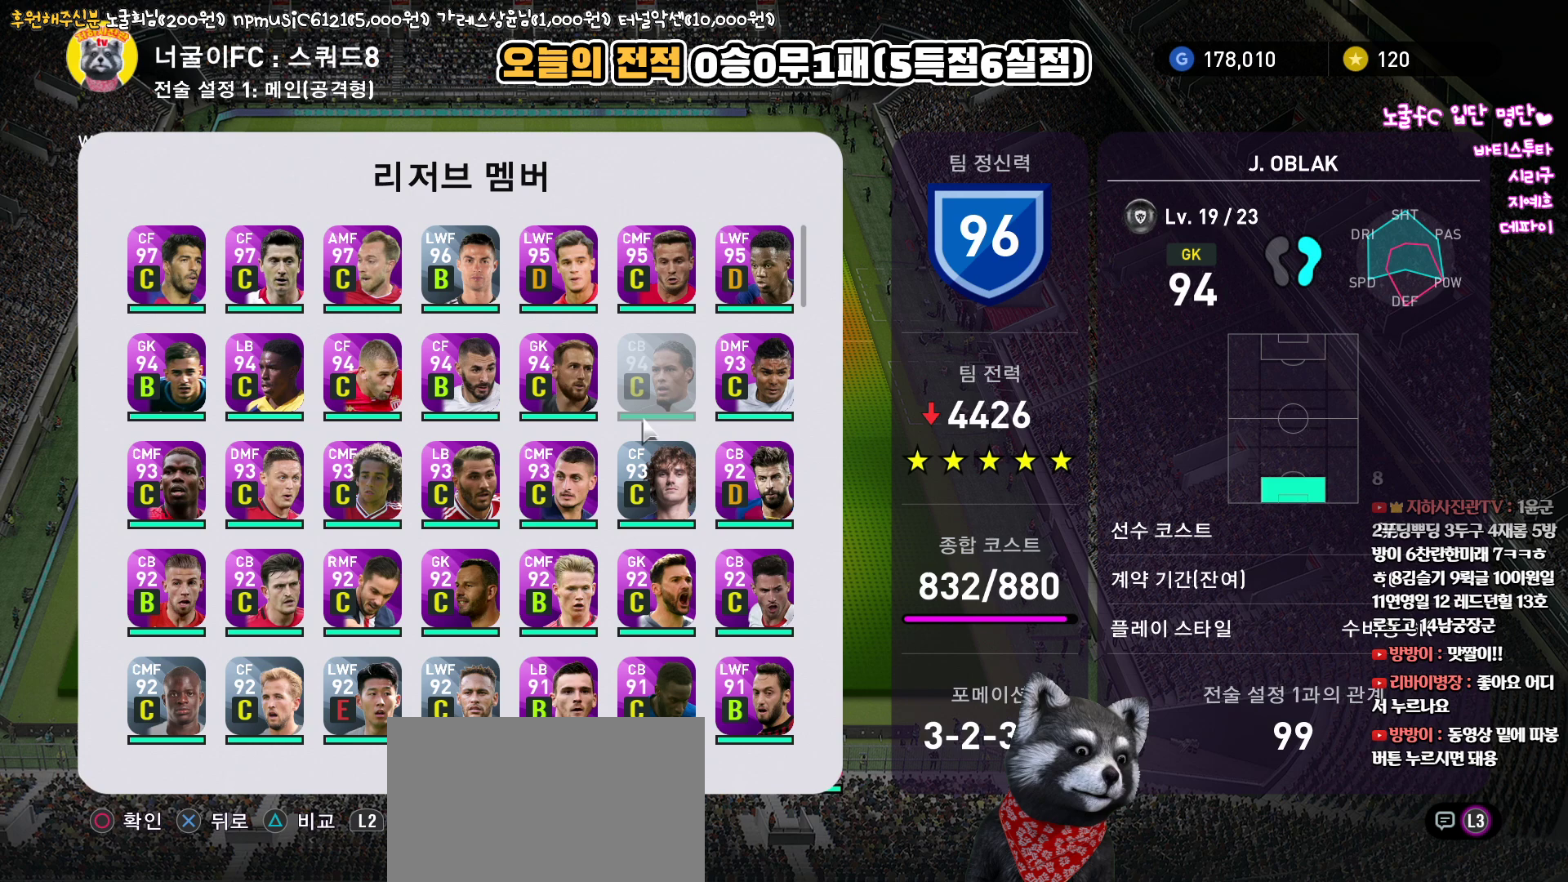
Gameplay with a controller (PlayStation layout); each line is a JSON object with the inputs held at the frame after it. "events" lists button and stick changes between this image and that frame as [ms after this image, input, new state], when the widget could be followed in between. Not read: R1.
{"buttons": [], "left_stick": "center", "right_stick": "up", "events": []}
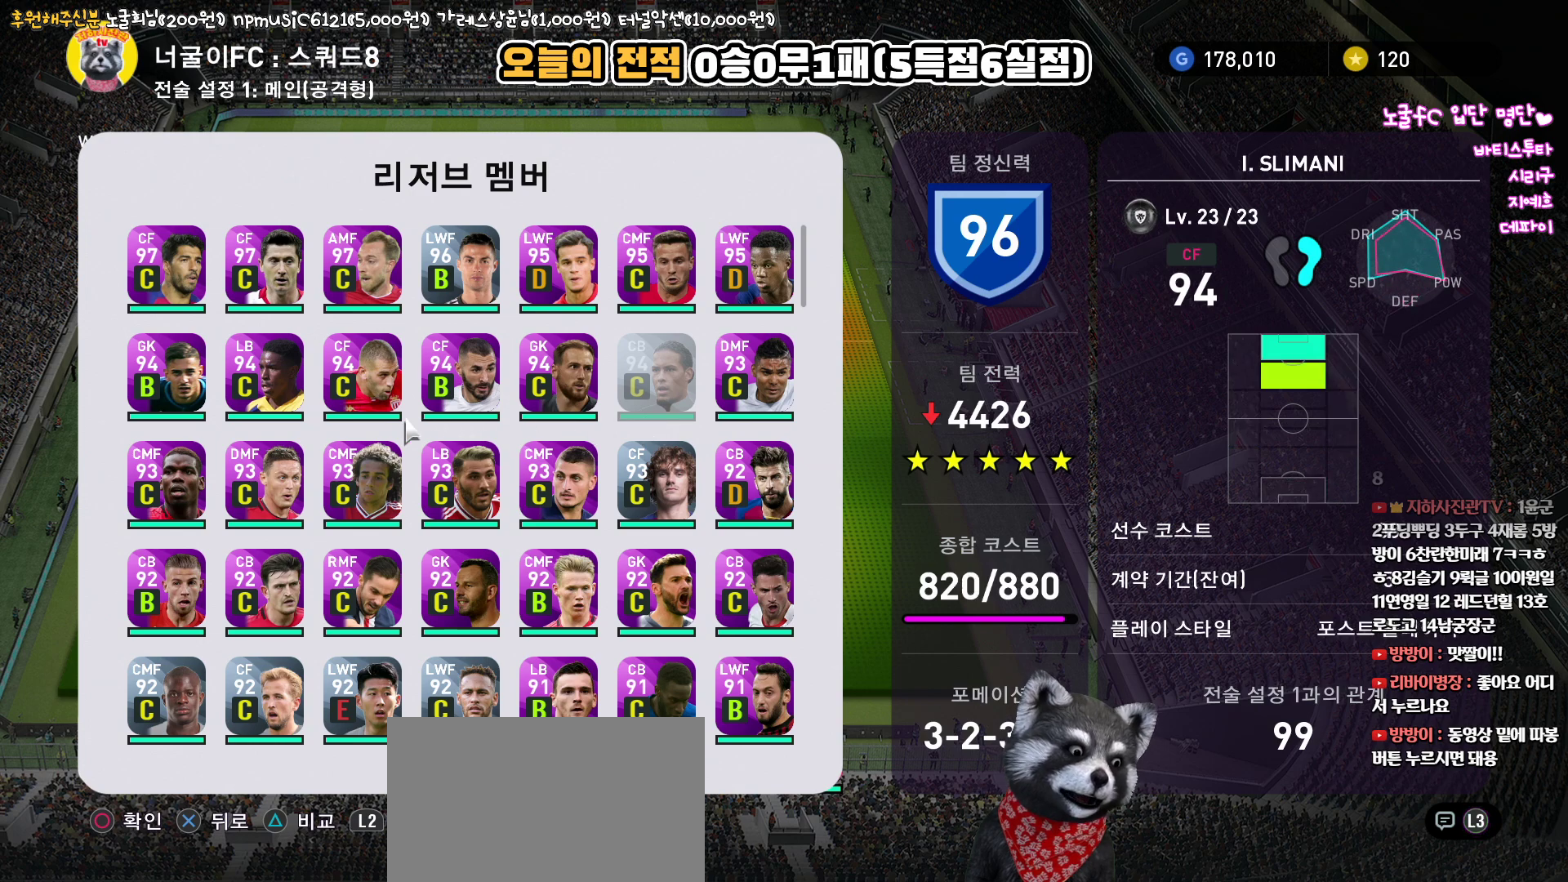
{"buttons": [], "left_stick": "center", "right_stick": "up", "events": []}
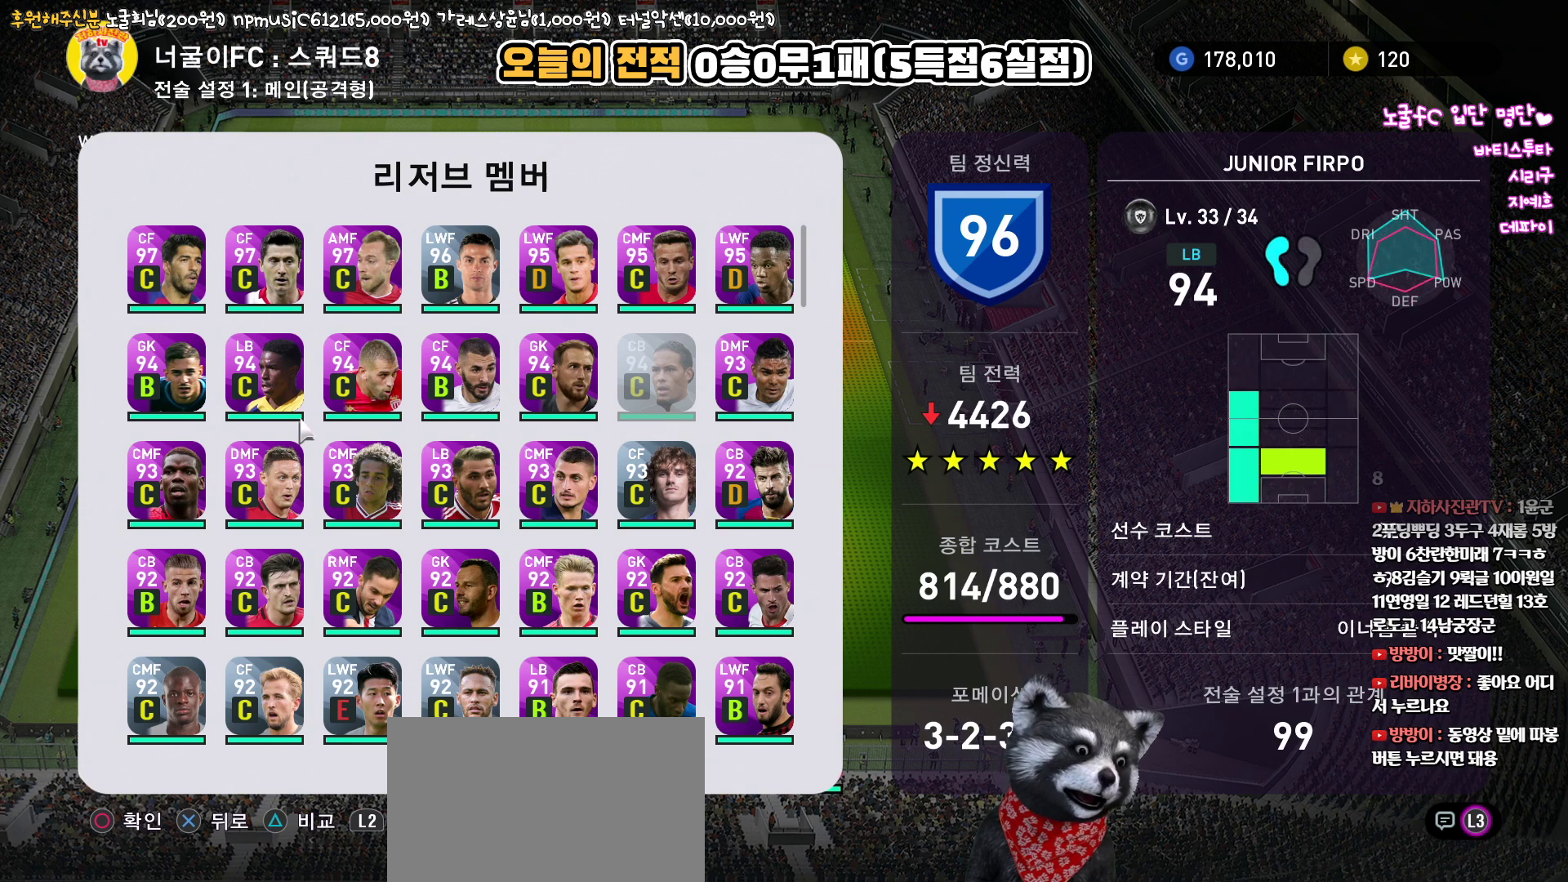
{"buttons": [], "left_stick": "center", "right_stick": "up", "events": []}
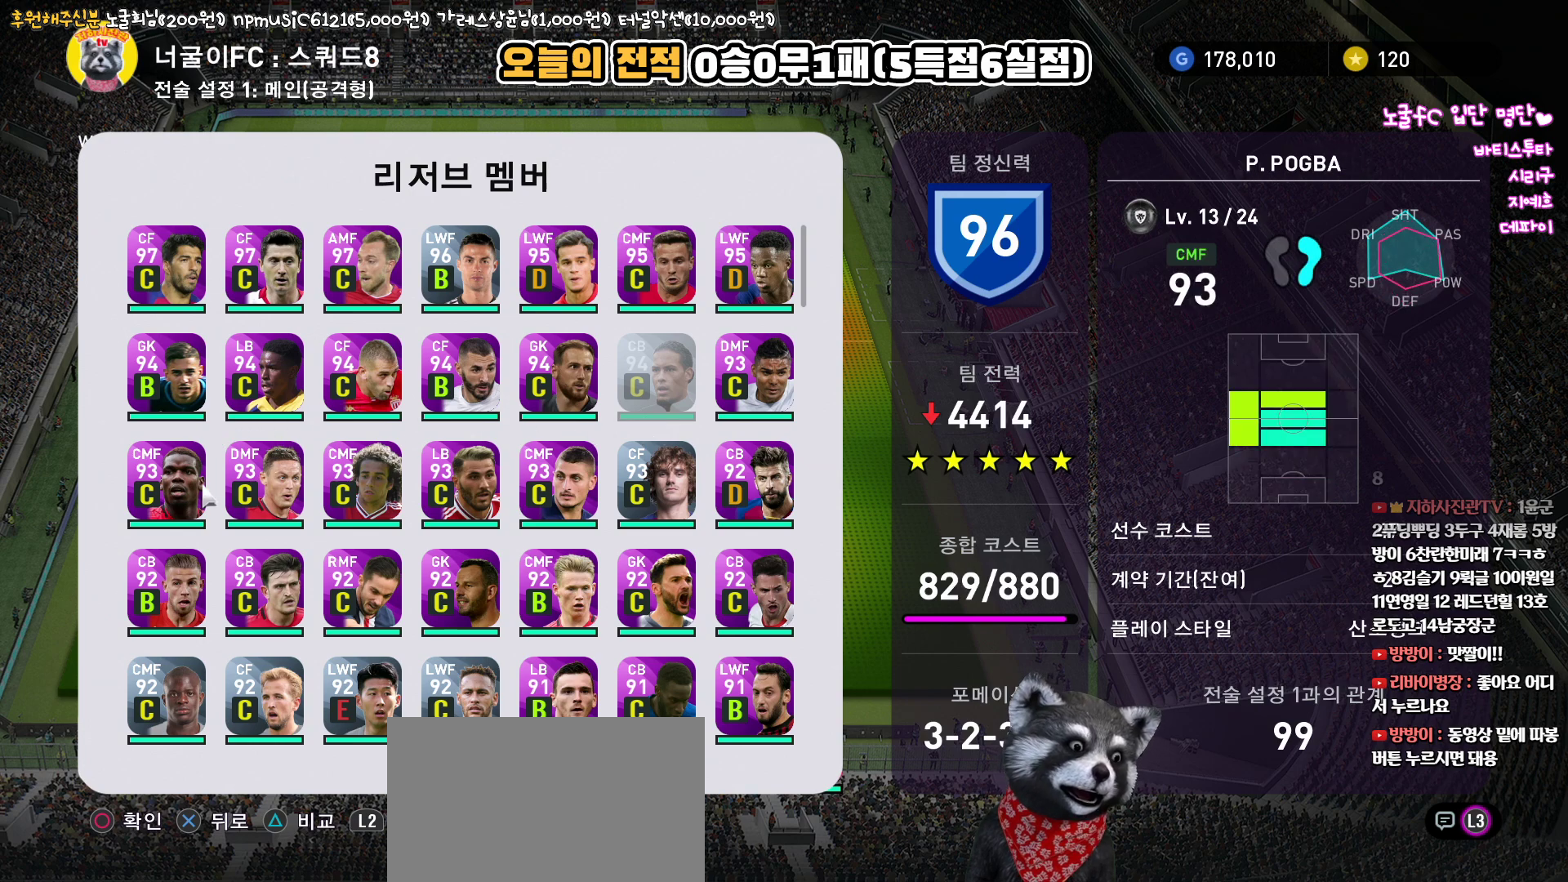
{"buttons": [], "left_stick": "center", "right_stick": "up", "events": []}
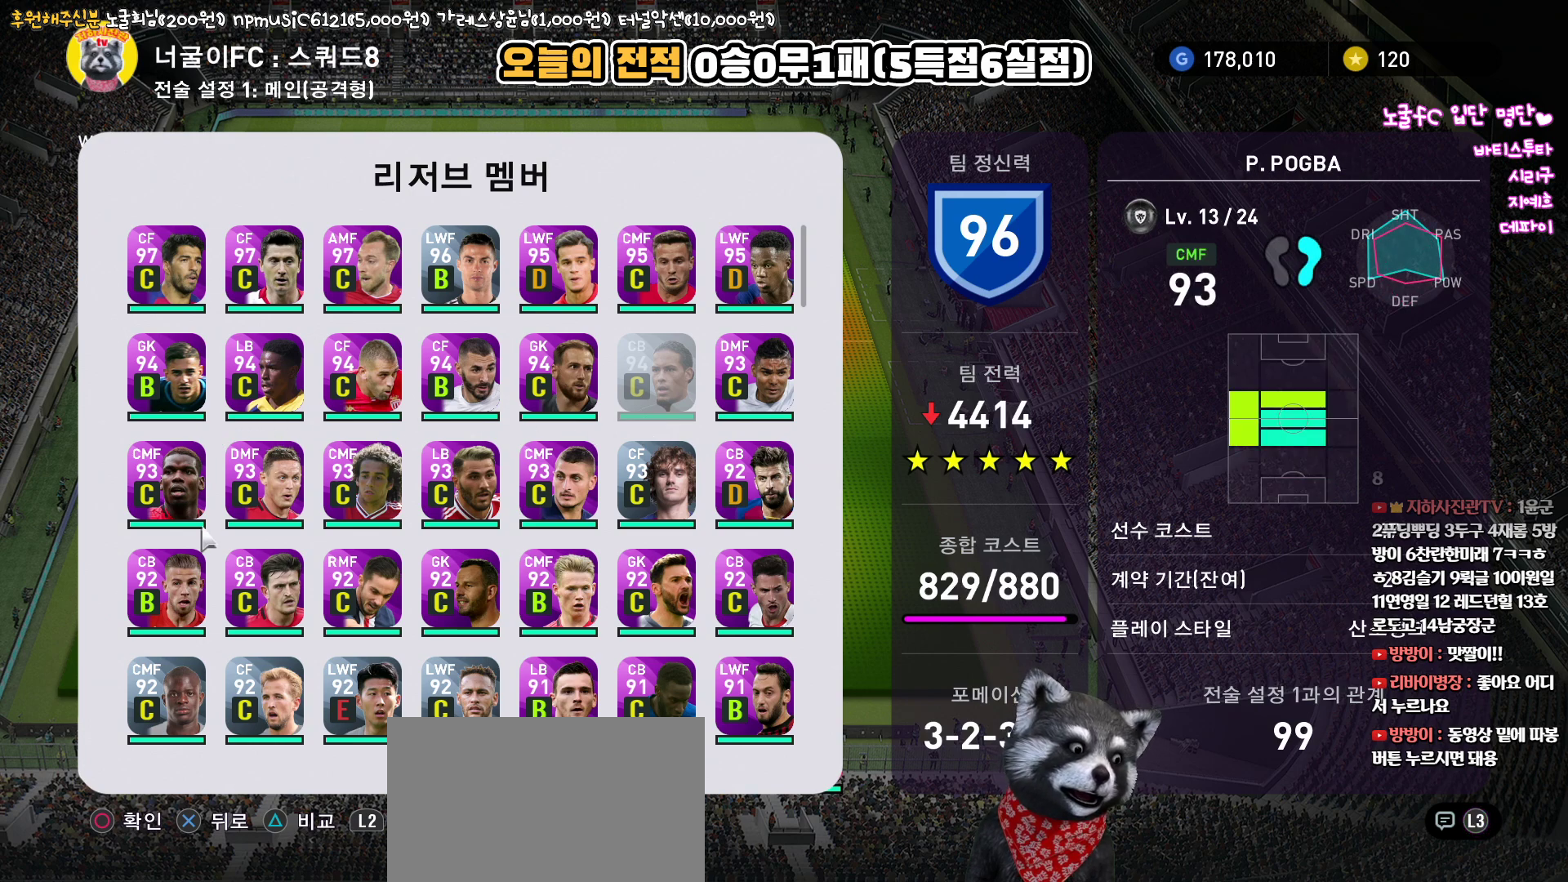
{"buttons": [], "left_stick": "center", "right_stick": "up", "events": []}
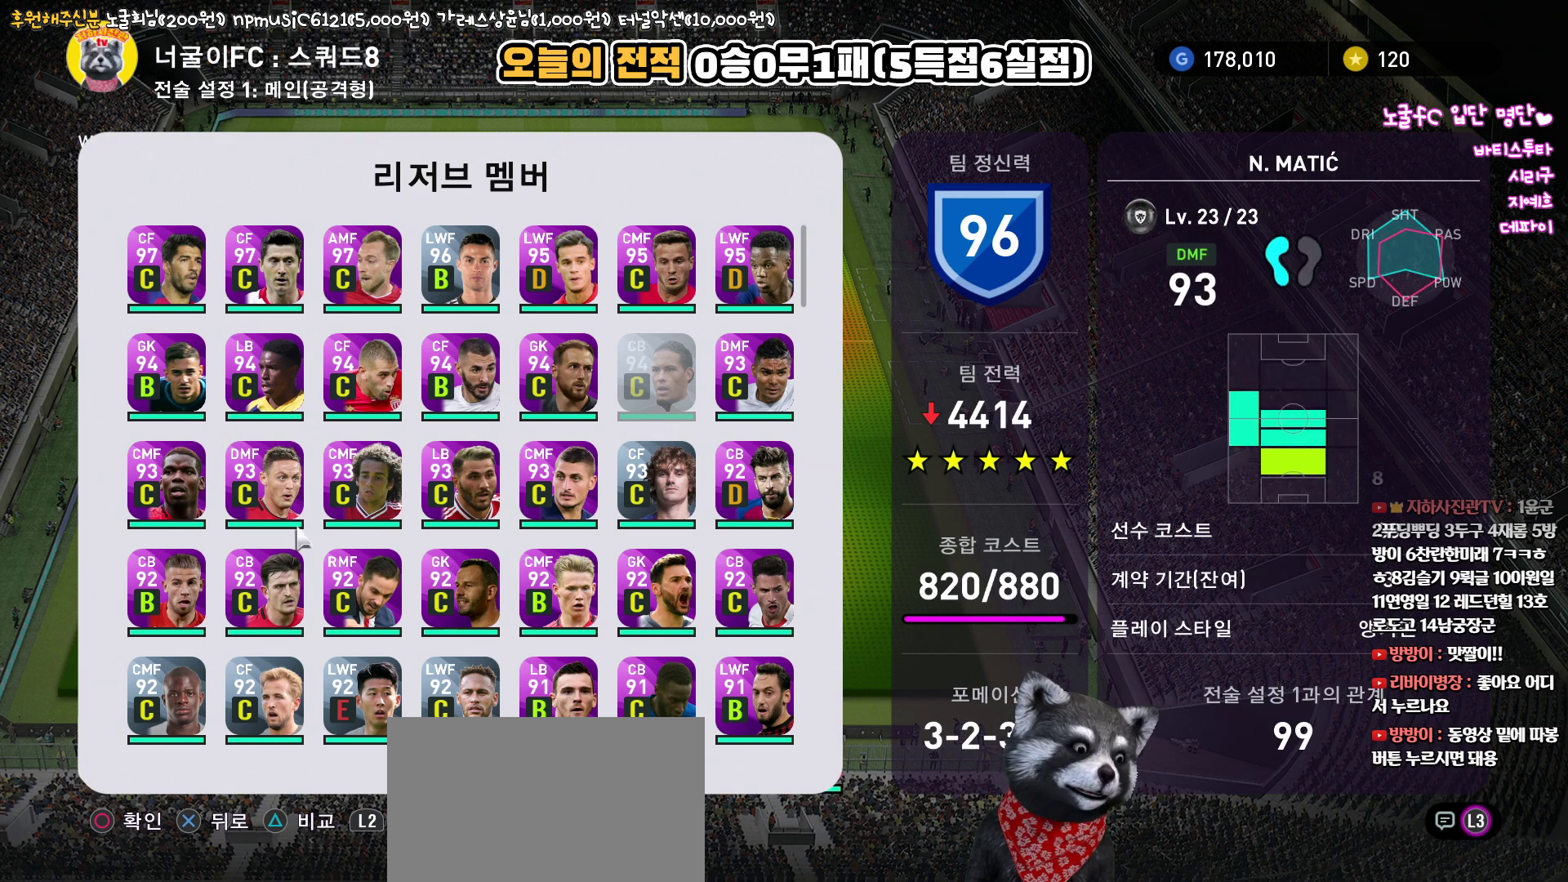
{"buttons": [], "left_stick": "center", "right_stick": "up", "events": []}
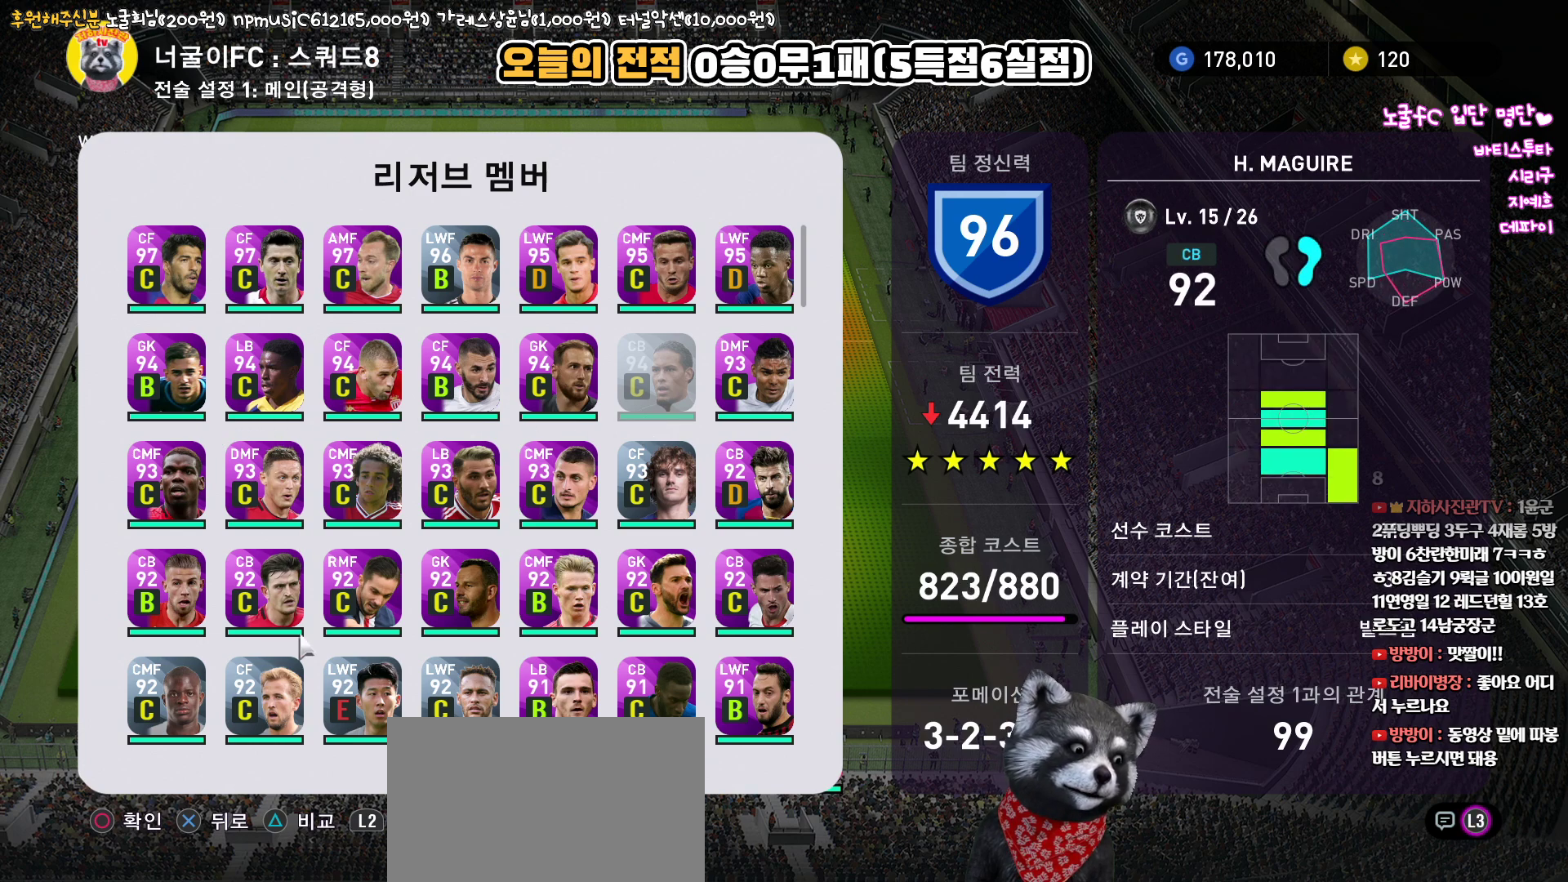
{"buttons": [], "left_stick": "center", "right_stick": "up", "events": []}
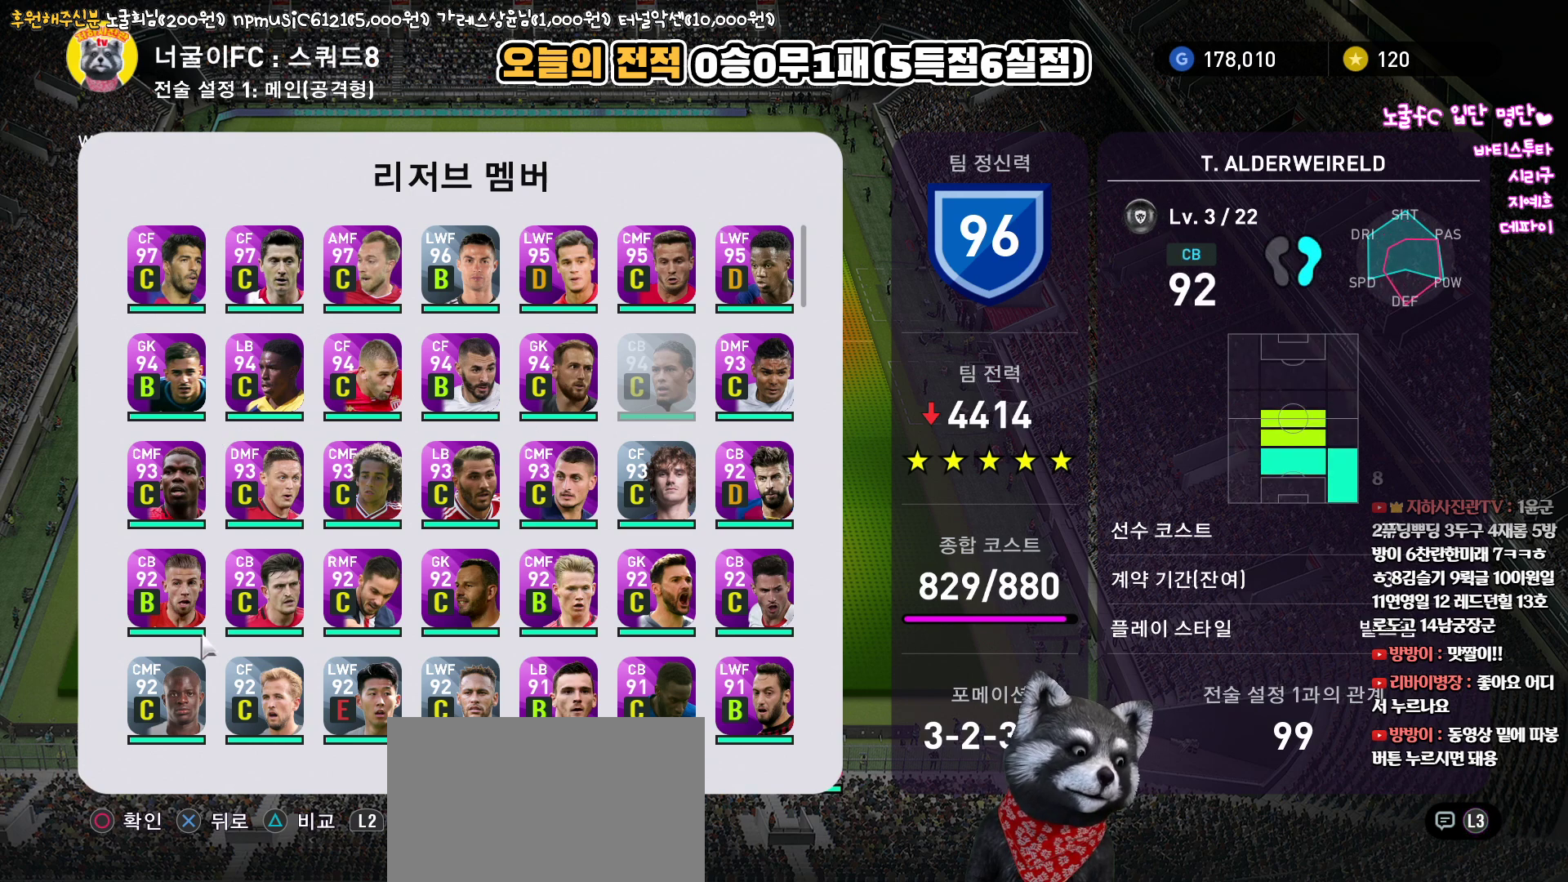
{"buttons": [], "left_stick": "center", "right_stick": "up", "events": [[333, "SQUARE", "down"], [467, "SQUARE", "up"]]}
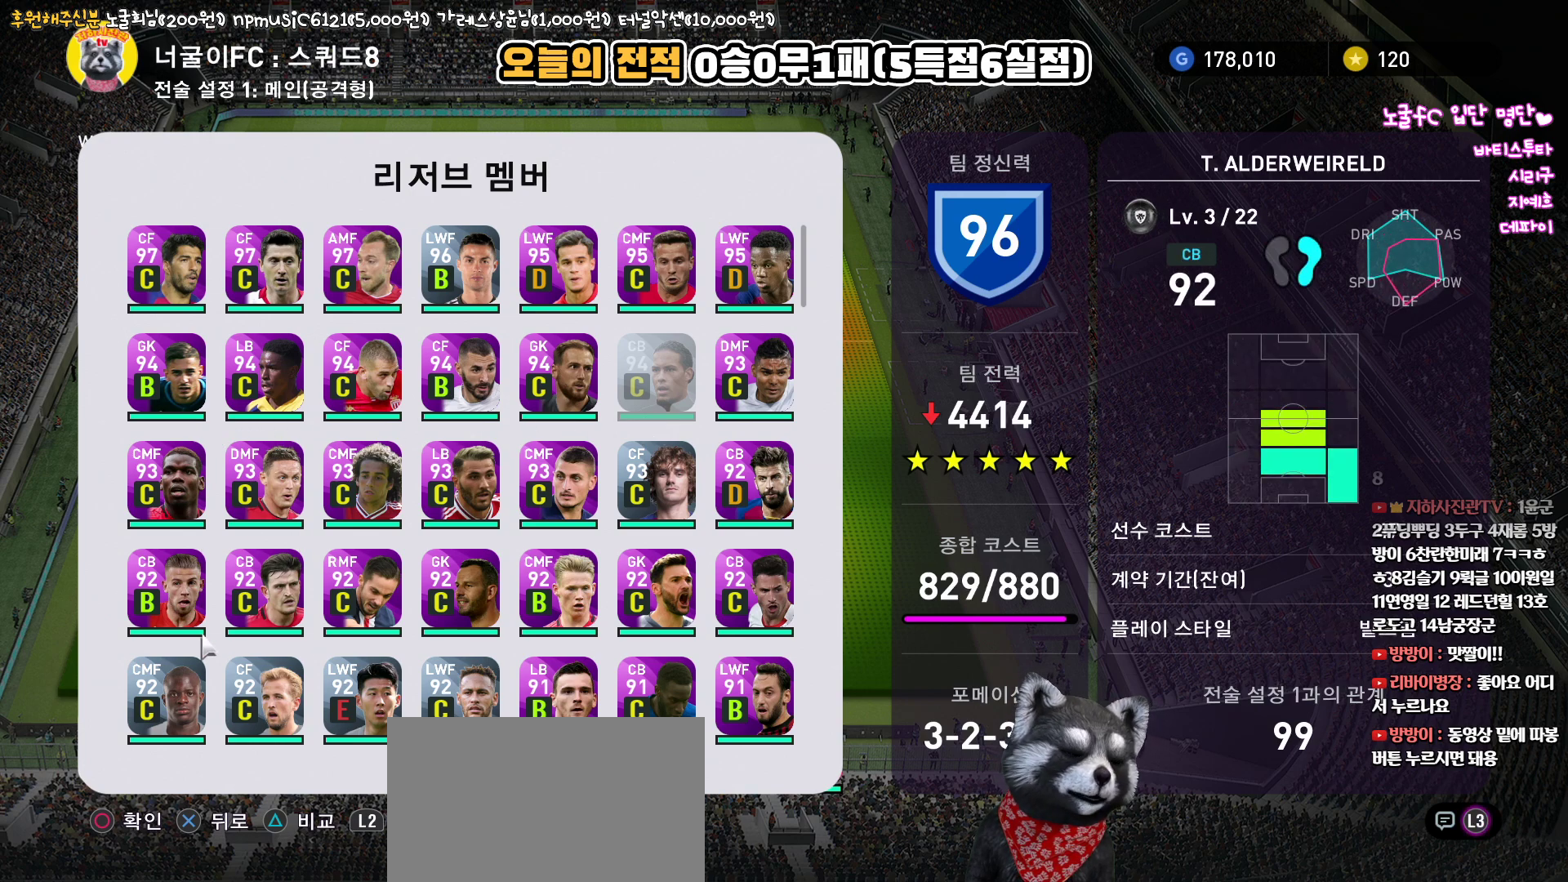
{"buttons": [], "left_stick": "center", "right_stick": "up", "events": []}
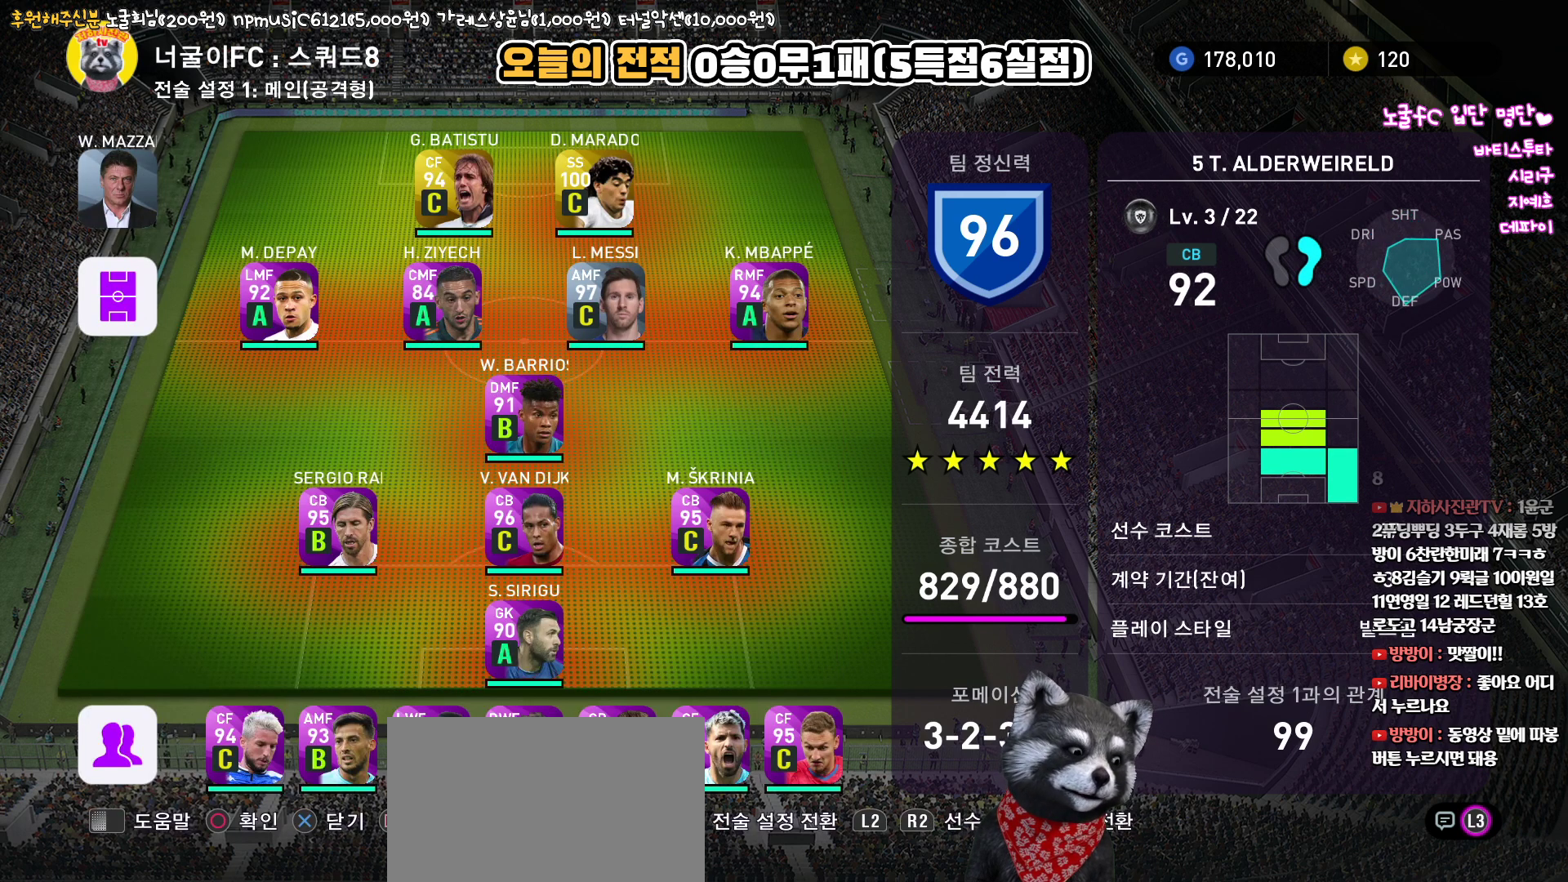
{"buttons": [], "left_stick": "center", "right_stick": "up", "events": [[150, "SQUARE", "down"], [217, "SQUARE", "up"]]}
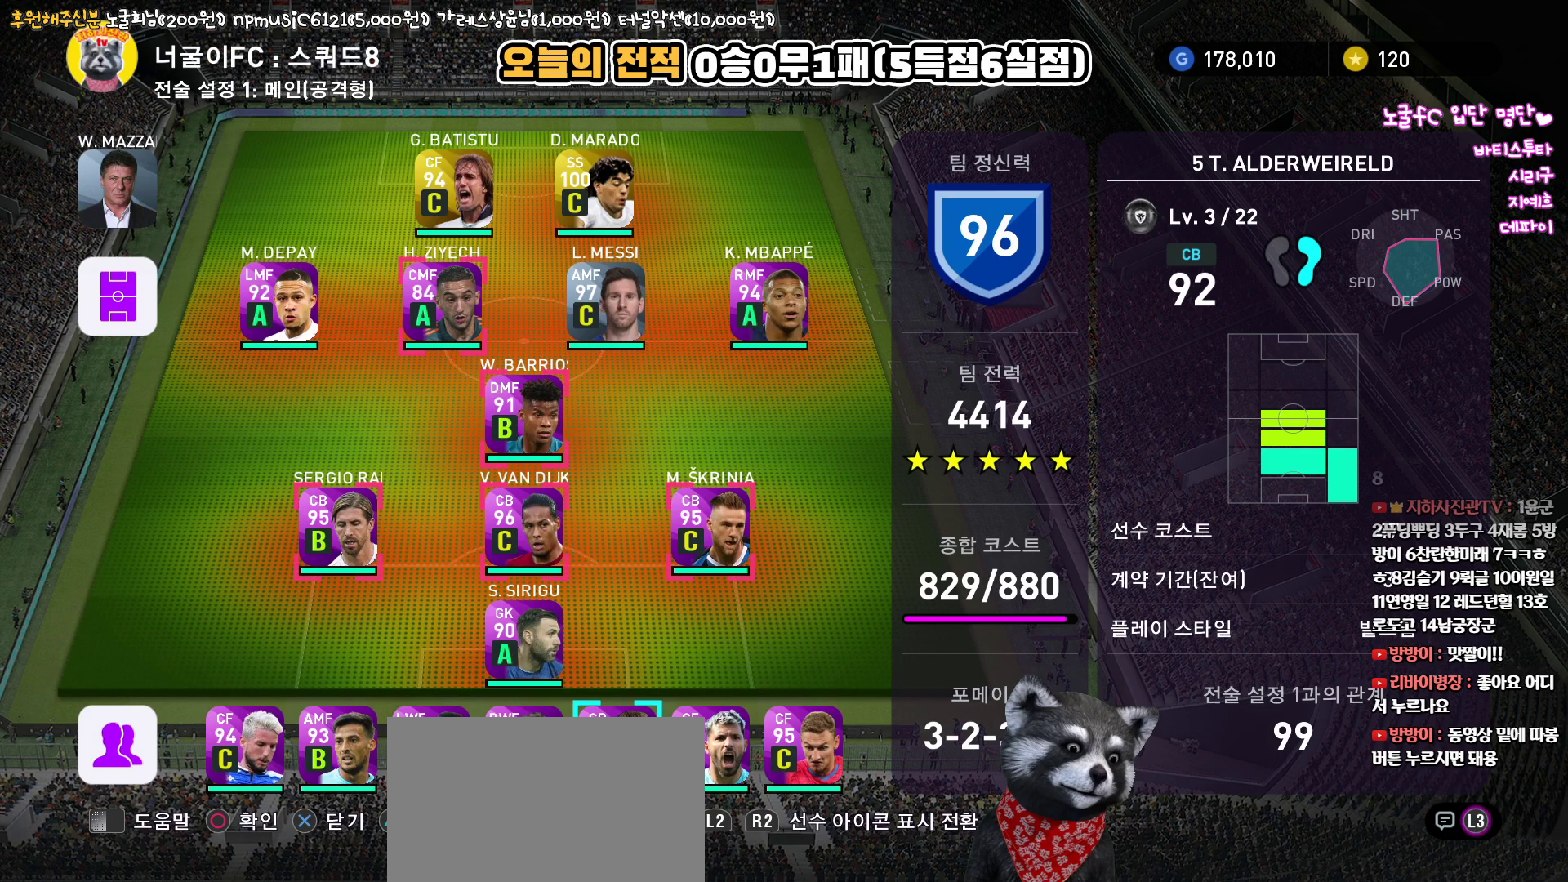
{"buttons": [], "left_stick": "center", "right_stick": "up", "events": [[150, "CIRCLE", "down"], [233, "CIRCLE", "up"]]}
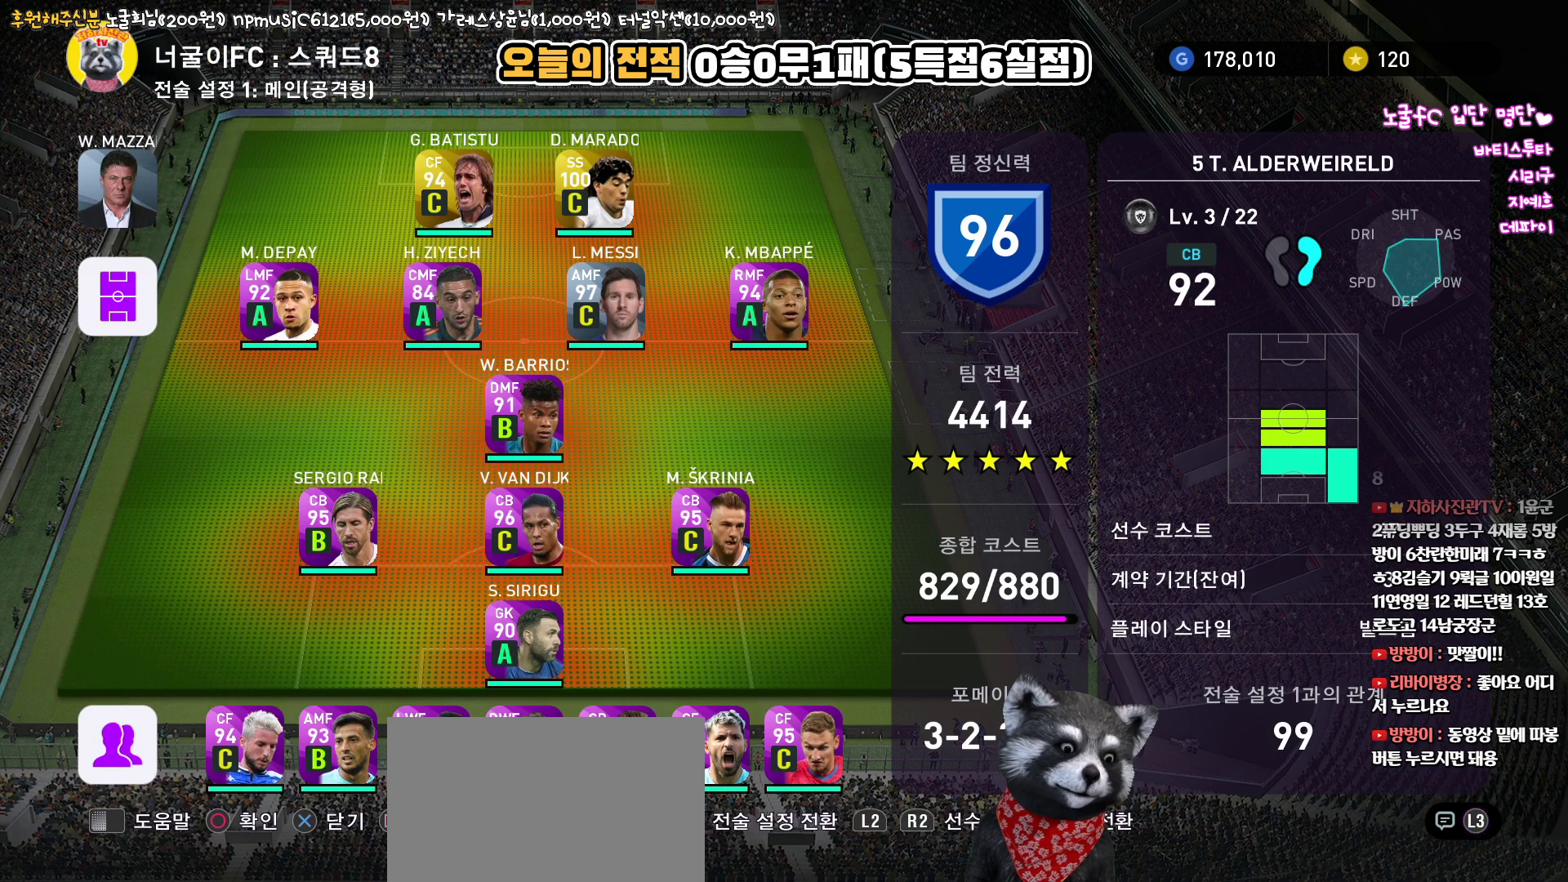
{"buttons": [], "left_stick": "center", "right_stick": "up", "events": []}
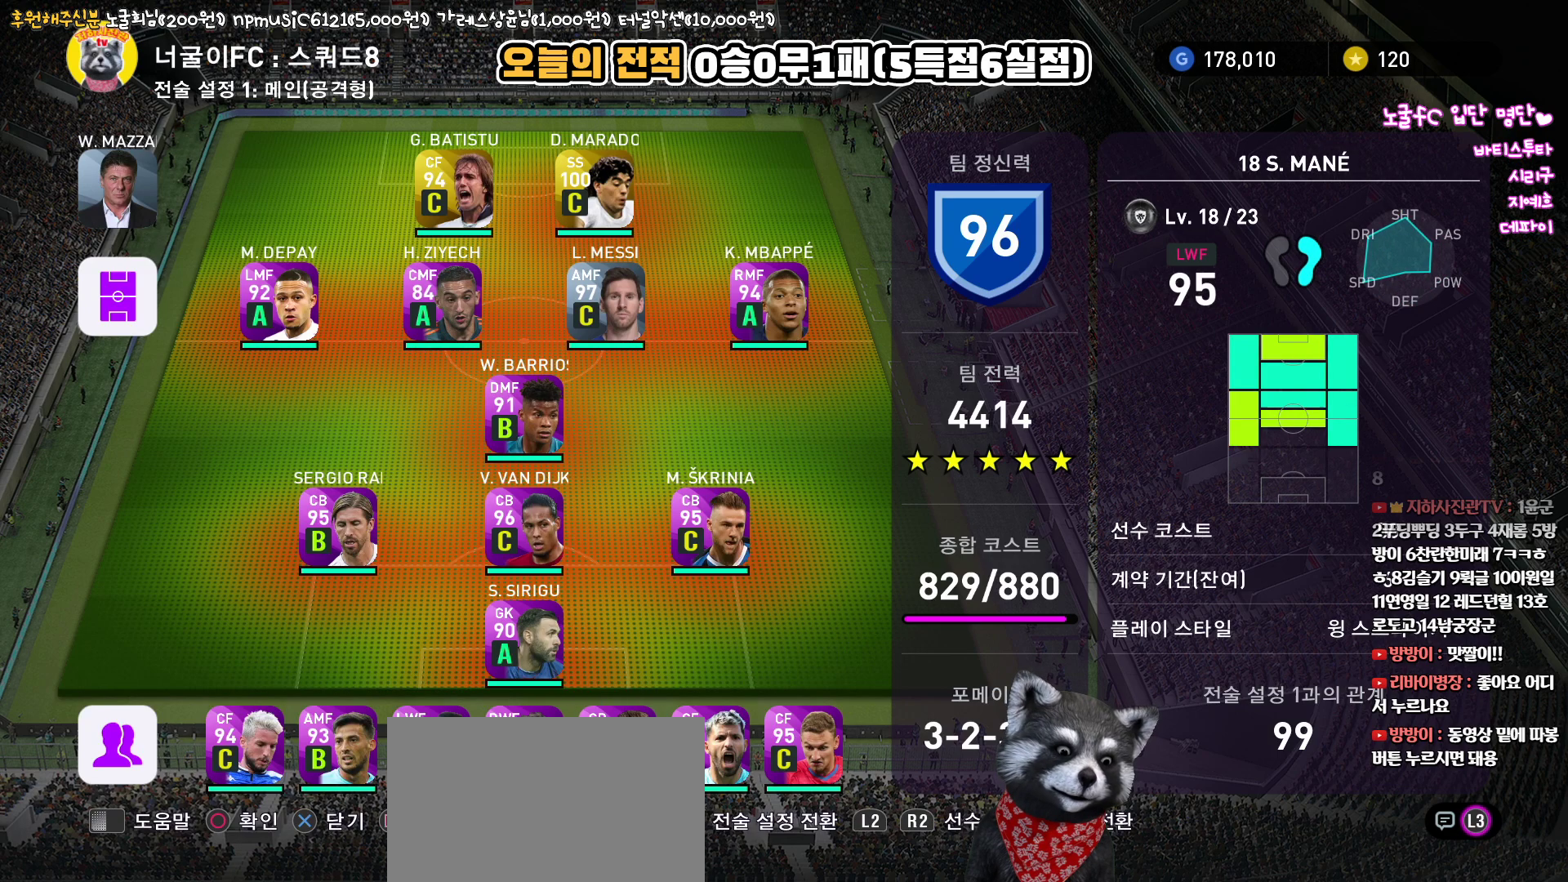
{"buttons": [], "left_stick": "center", "right_stick": "up", "events": []}
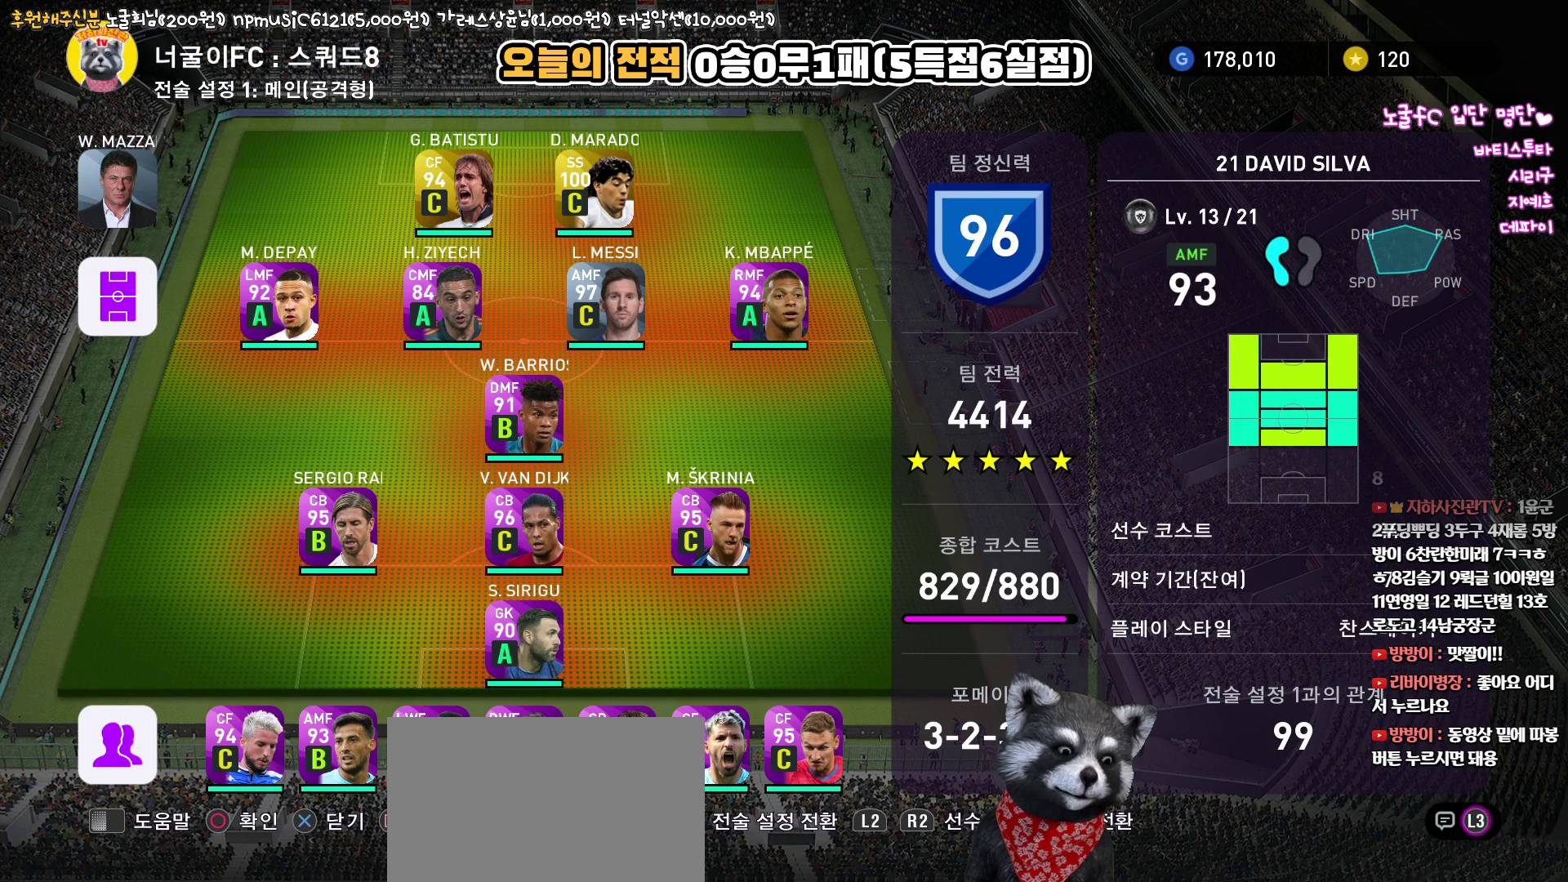
{"buttons": [], "left_stick": "center", "right_stick": "up", "events": []}
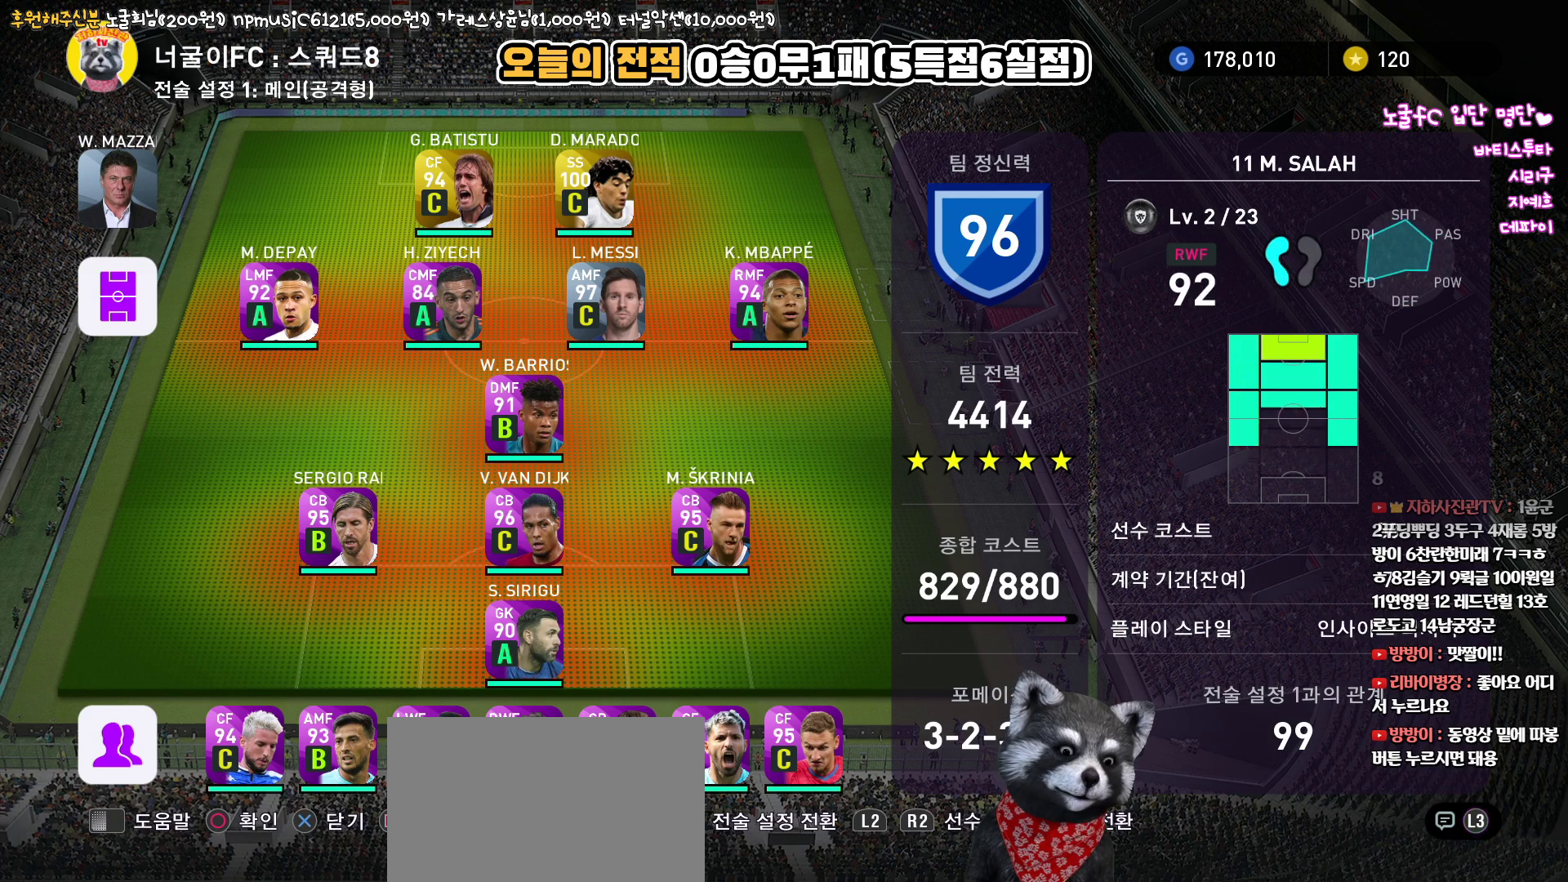
{"buttons": [], "left_stick": "center", "right_stick": "up", "events": []}
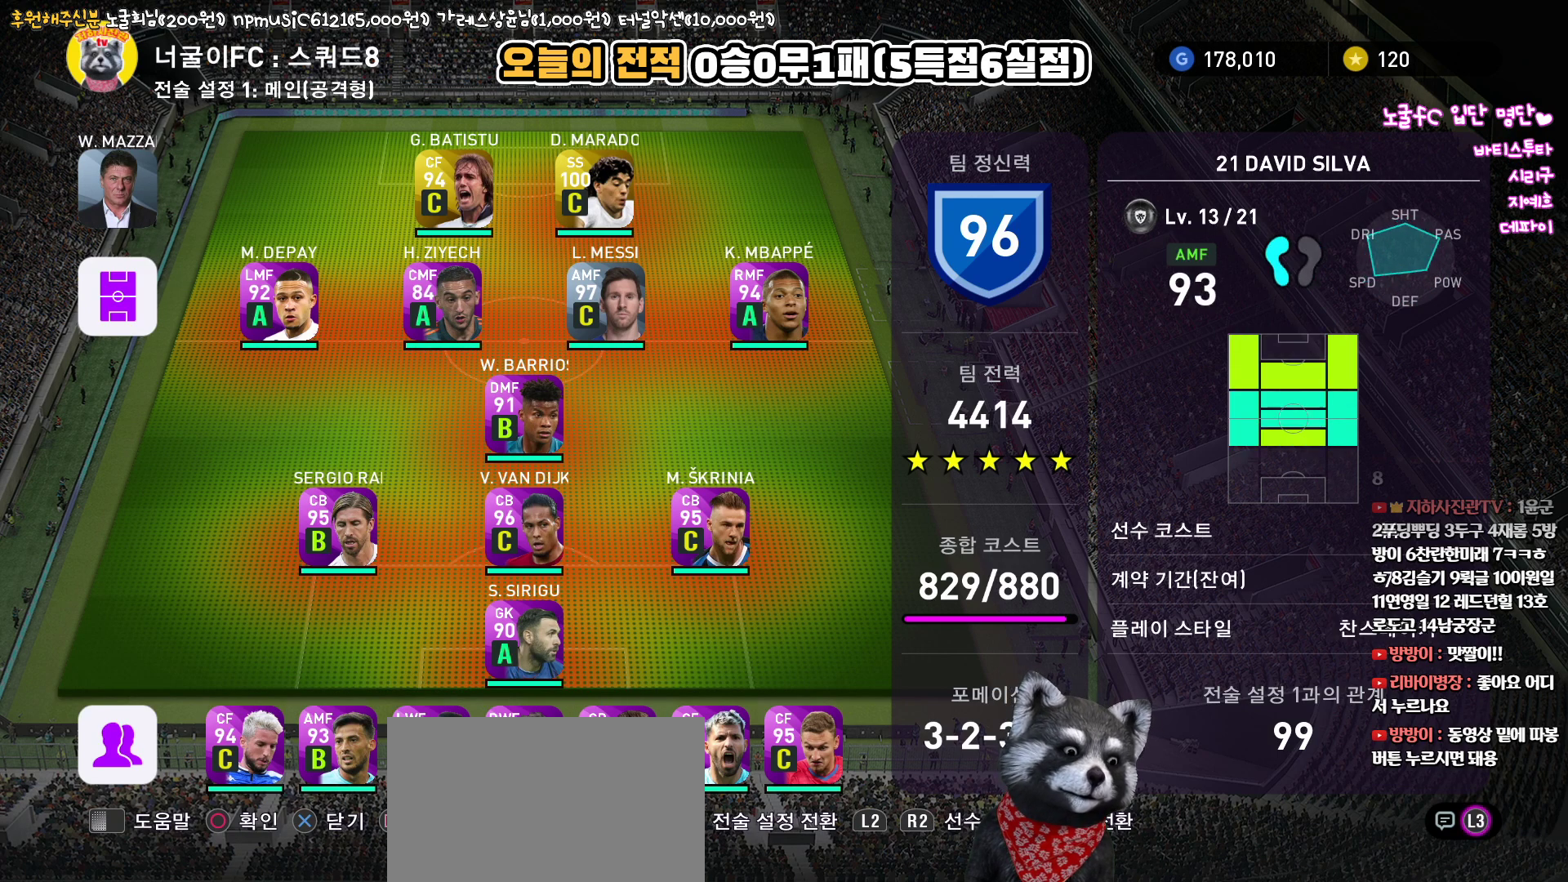
{"buttons": [], "left_stick": "center", "right_stick": "up", "events": []}
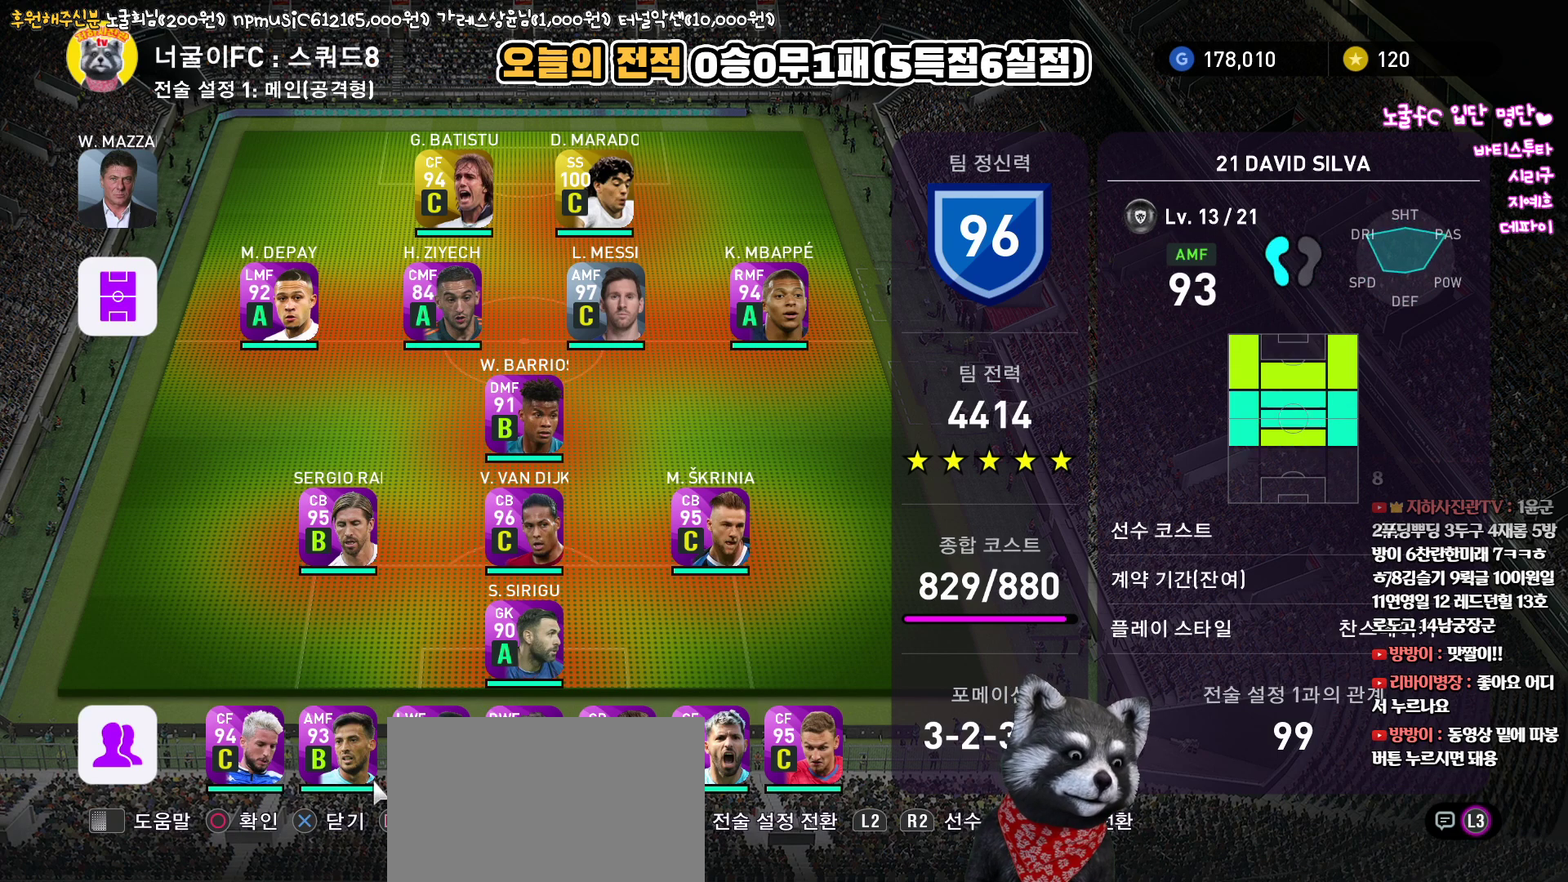
{"buttons": [], "left_stick": "center", "right_stick": "up", "events": []}
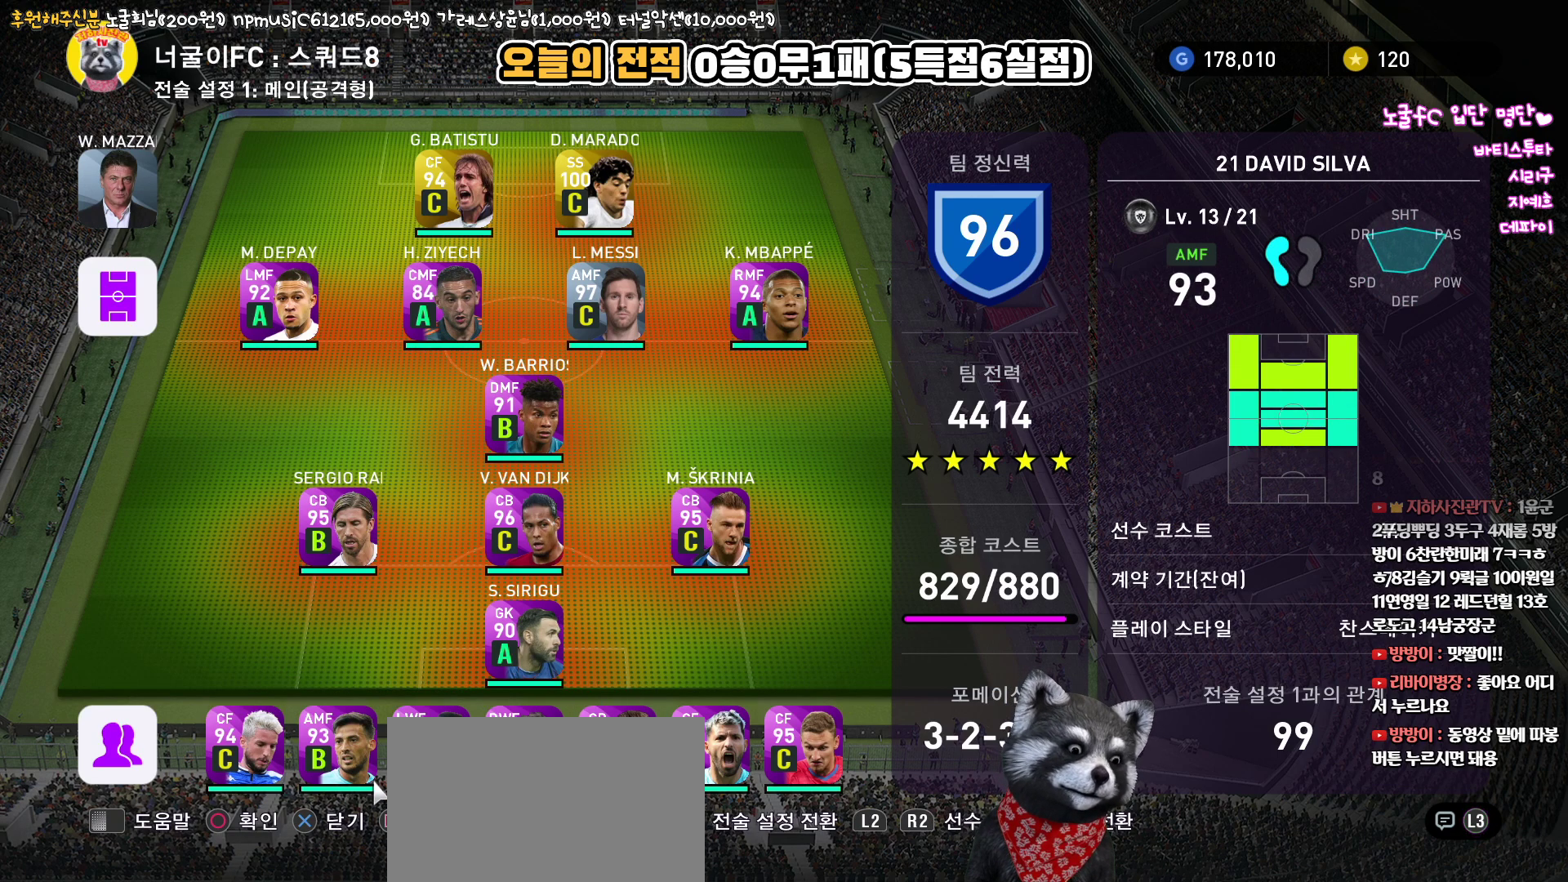
{"buttons": [], "left_stick": "center", "right_stick": "up", "events": []}
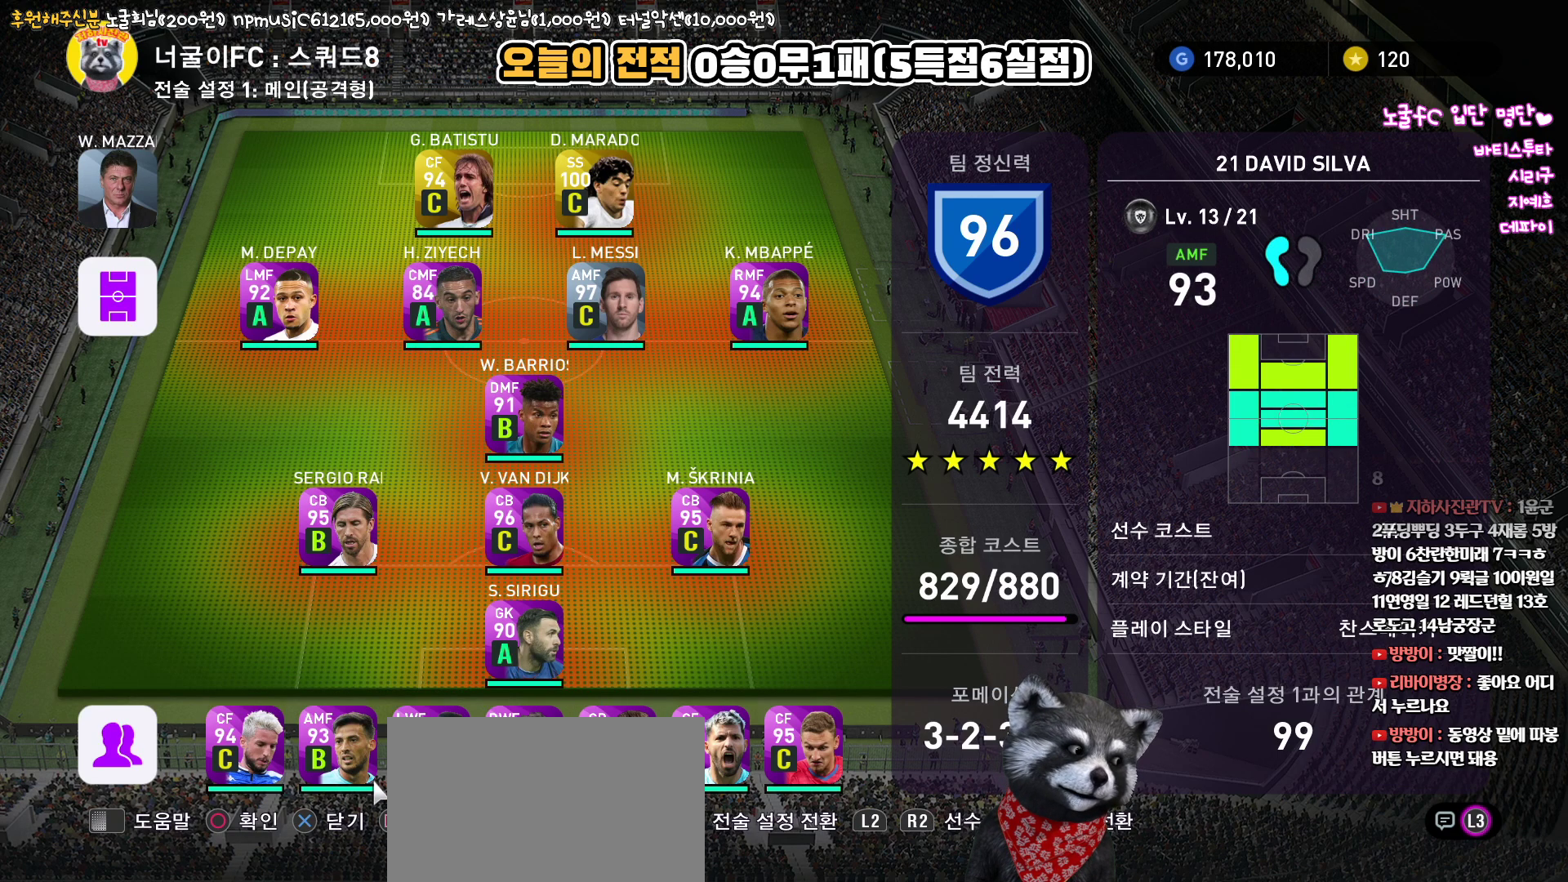
{"buttons": [], "left_stick": "center", "right_stick": "up", "events": []}
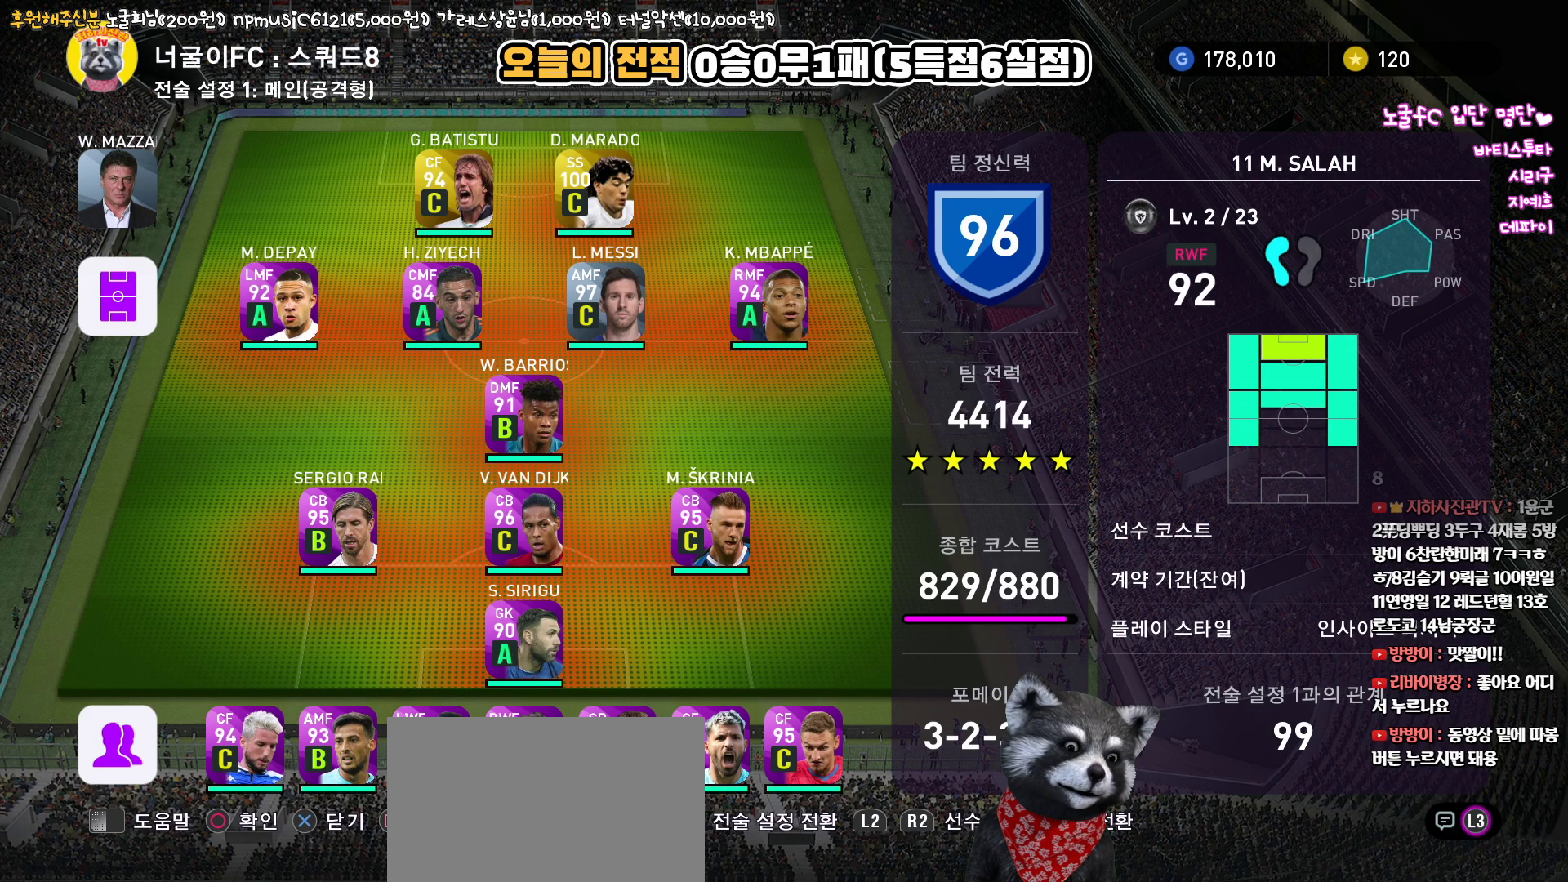
{"buttons": [], "left_stick": "center", "right_stick": "up", "events": []}
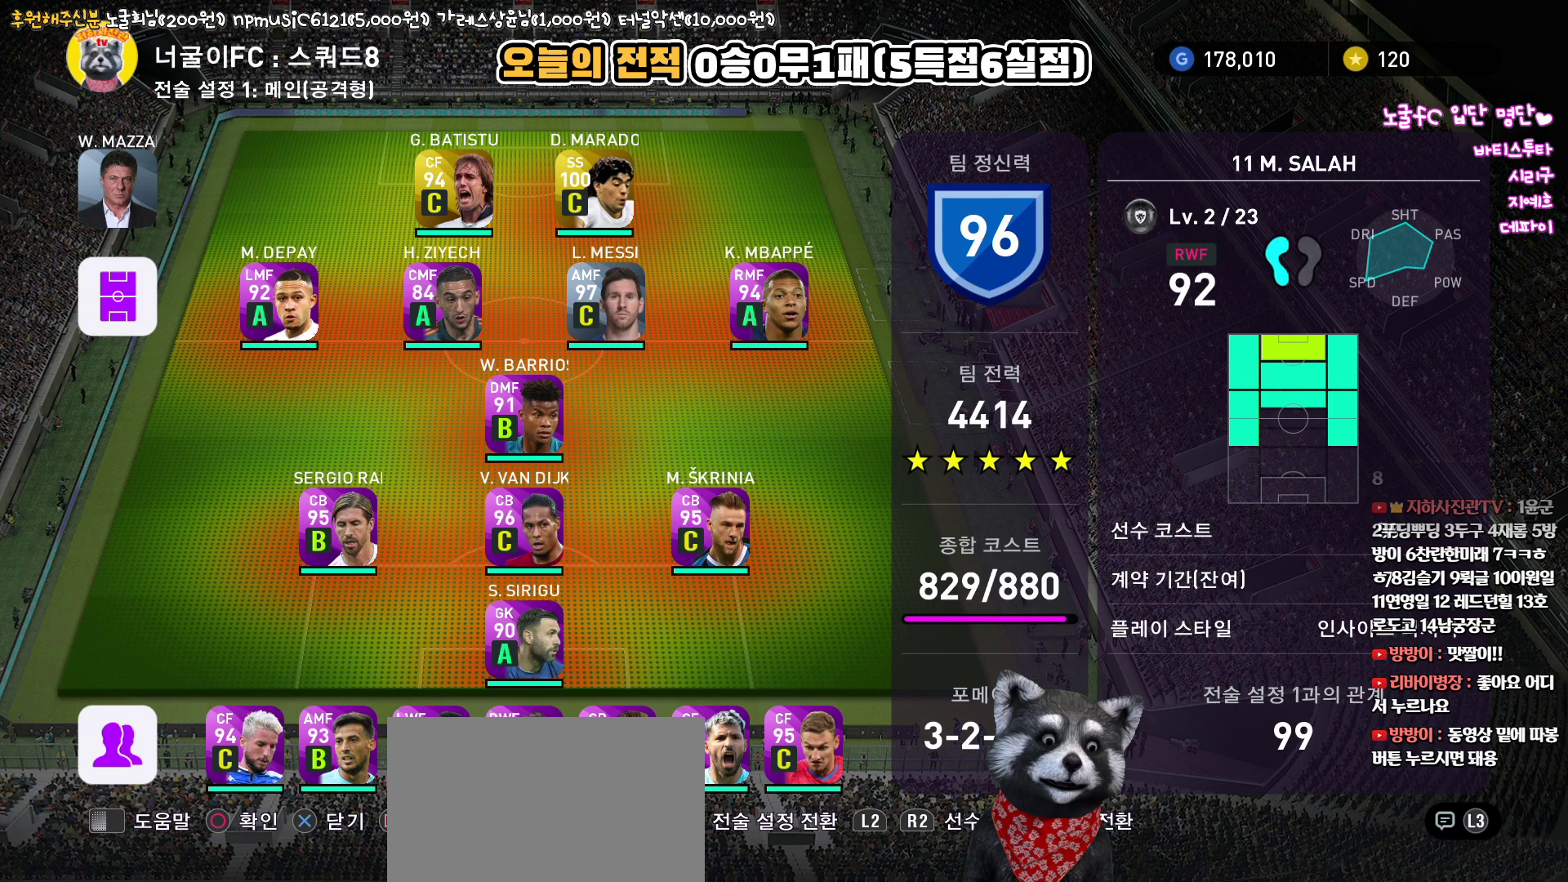
{"buttons": [], "left_stick": "center", "right_stick": "up", "events": []}
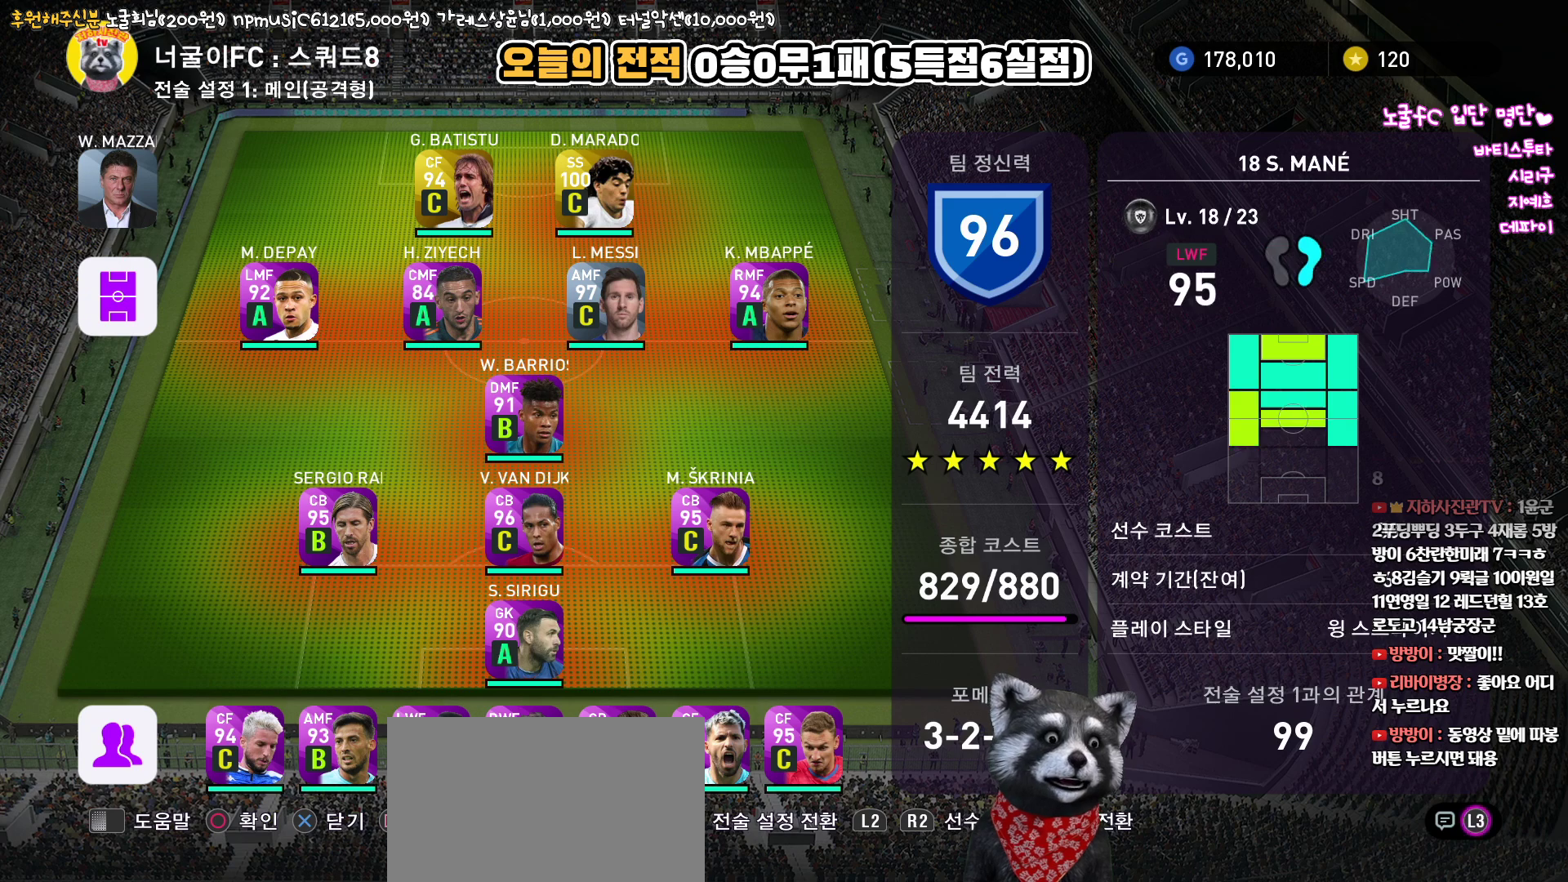
{"buttons": [], "left_stick": "center", "right_stick": "up", "events": []}
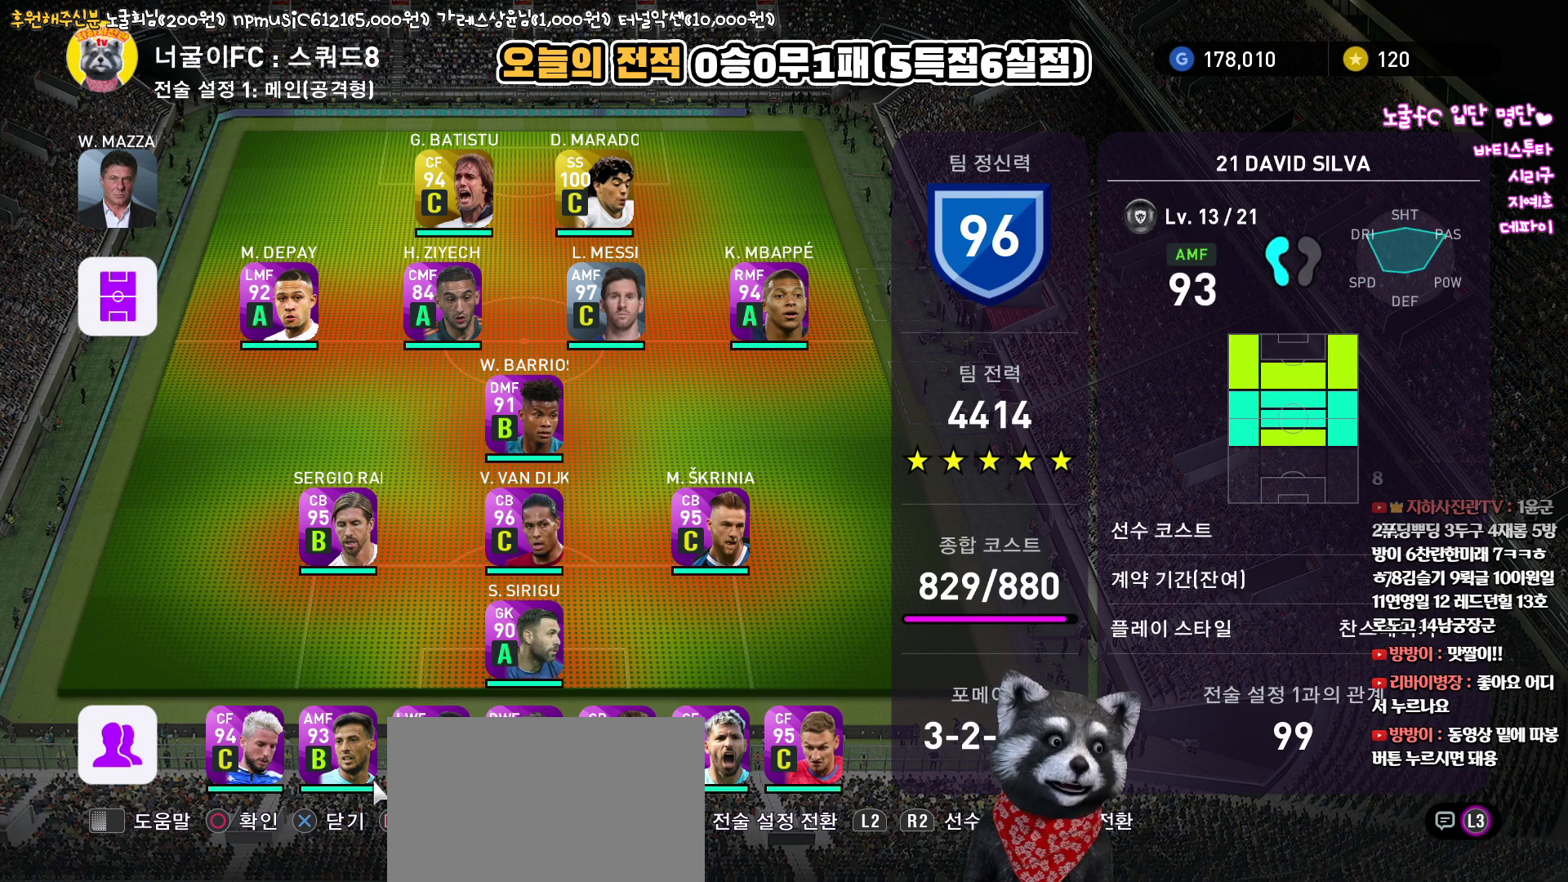
{"buttons": [], "left_stick": "center", "right_stick": "up", "events": []}
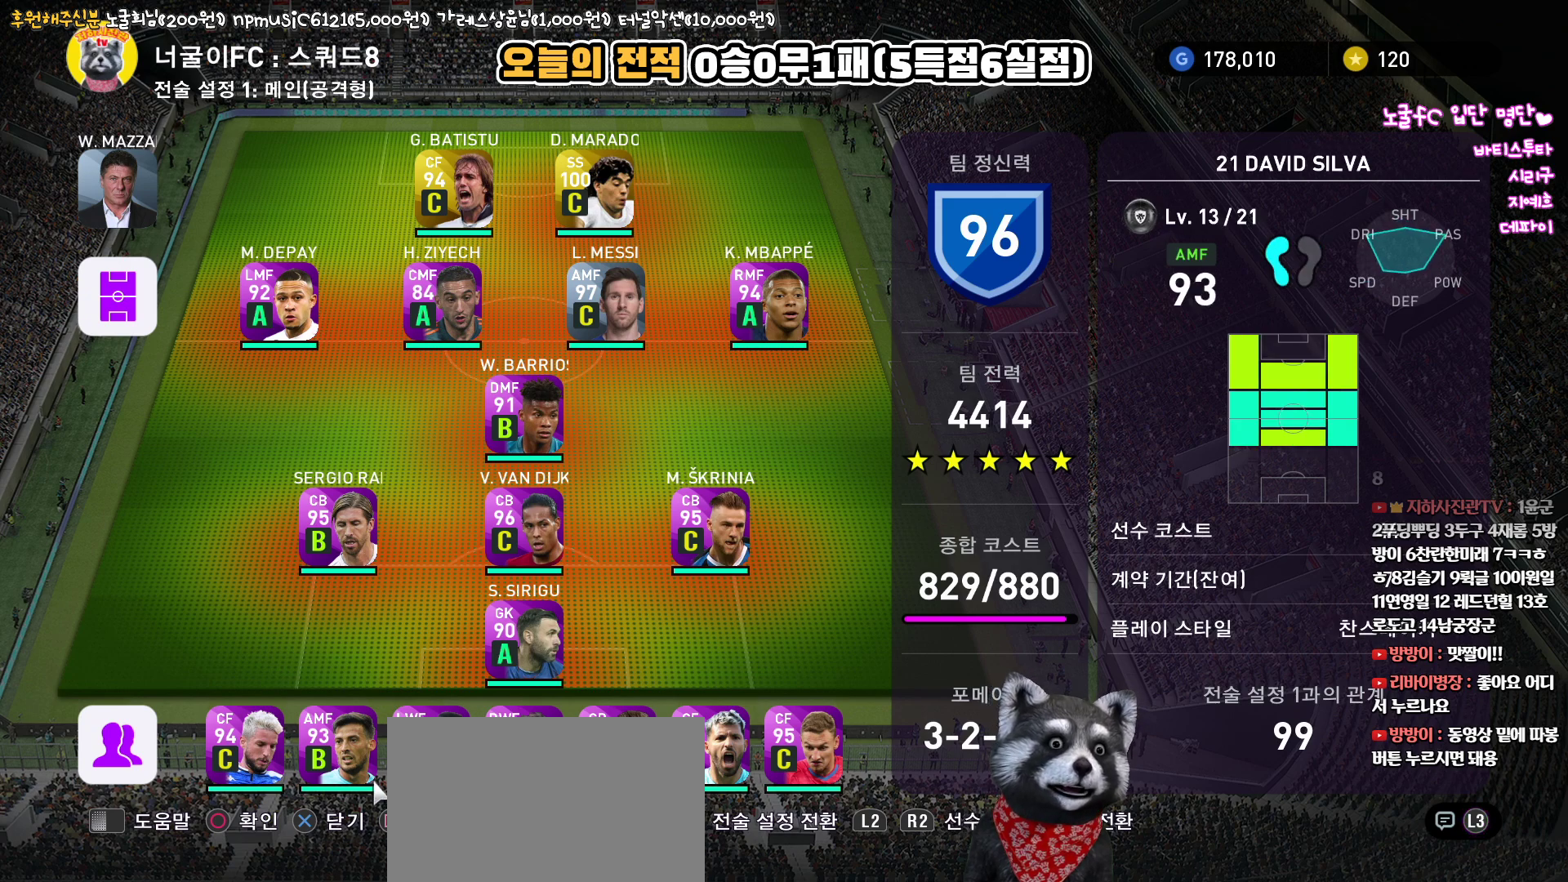
{"buttons": [], "left_stick": "center", "right_stick": "up", "events": []}
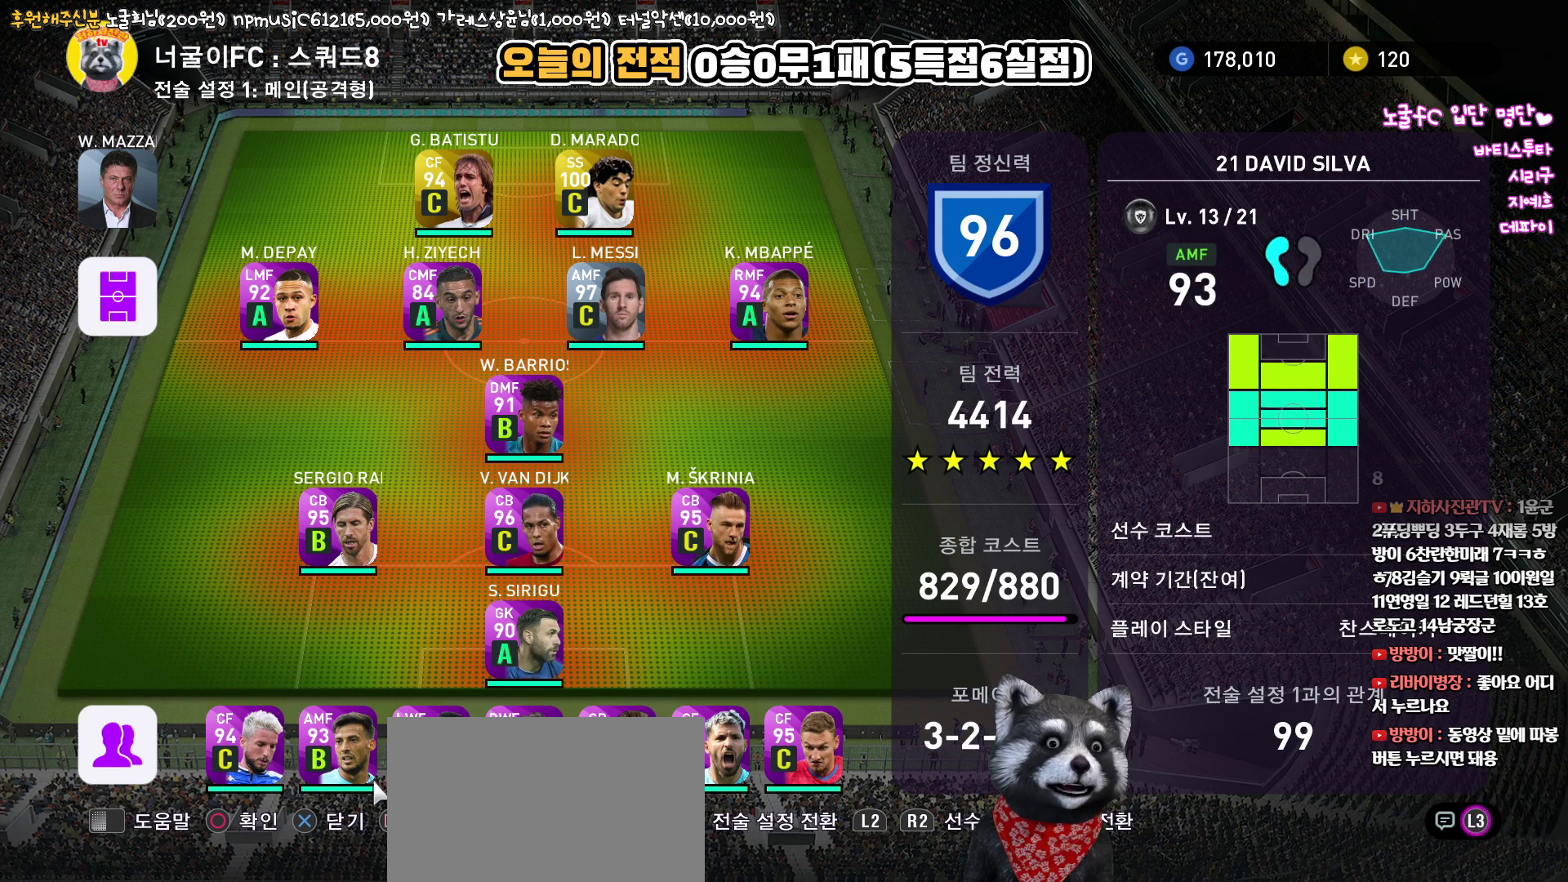
{"buttons": [], "left_stick": "center", "right_stick": "up", "events": []}
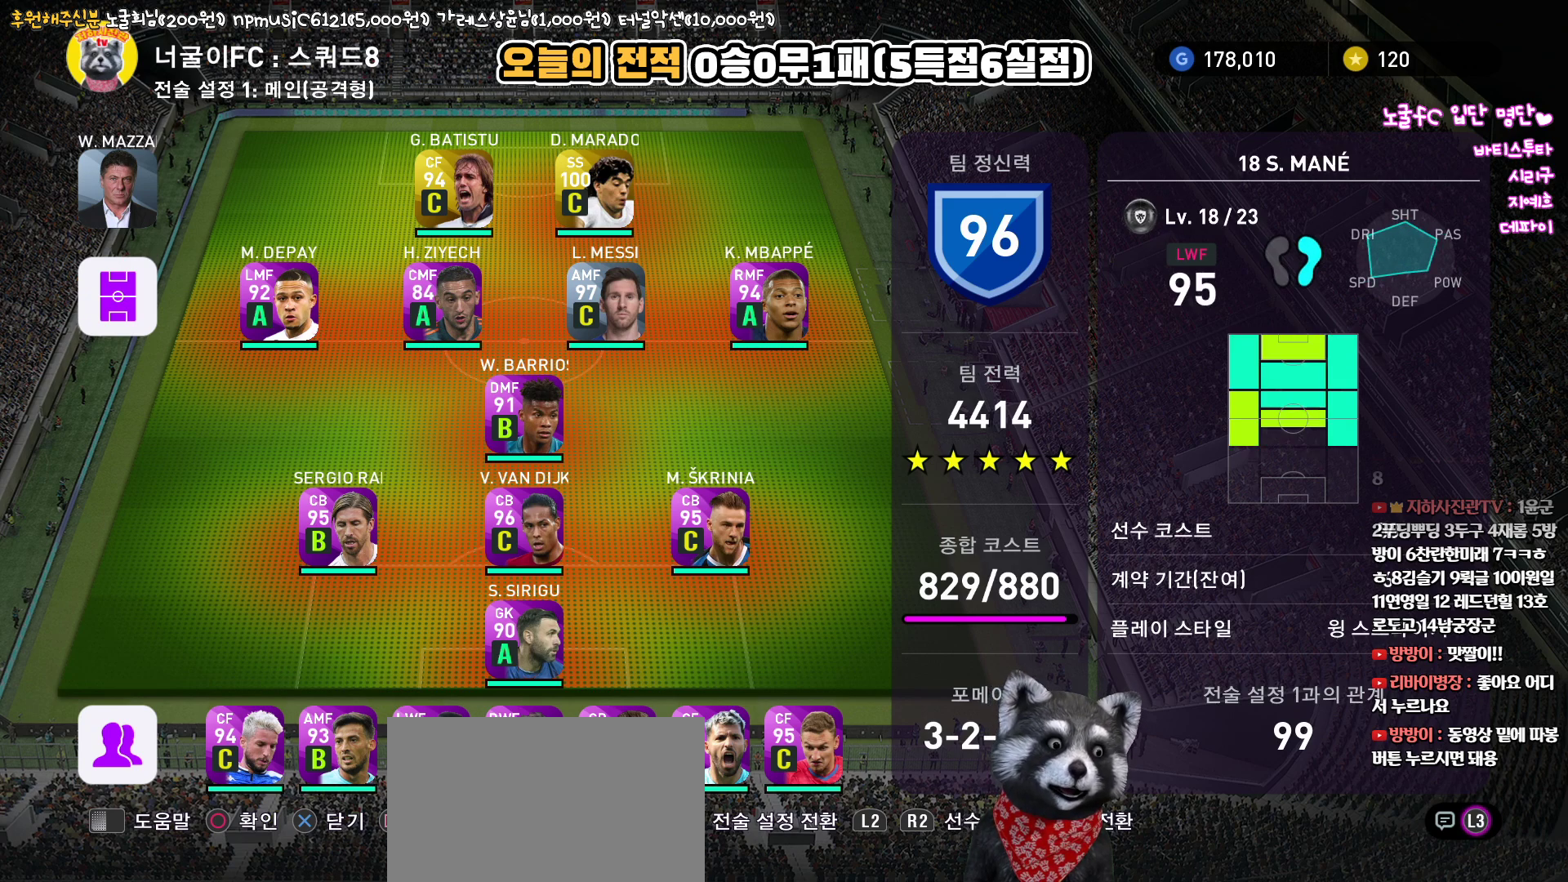
{"buttons": [], "left_stick": "center", "right_stick": "up", "events": []}
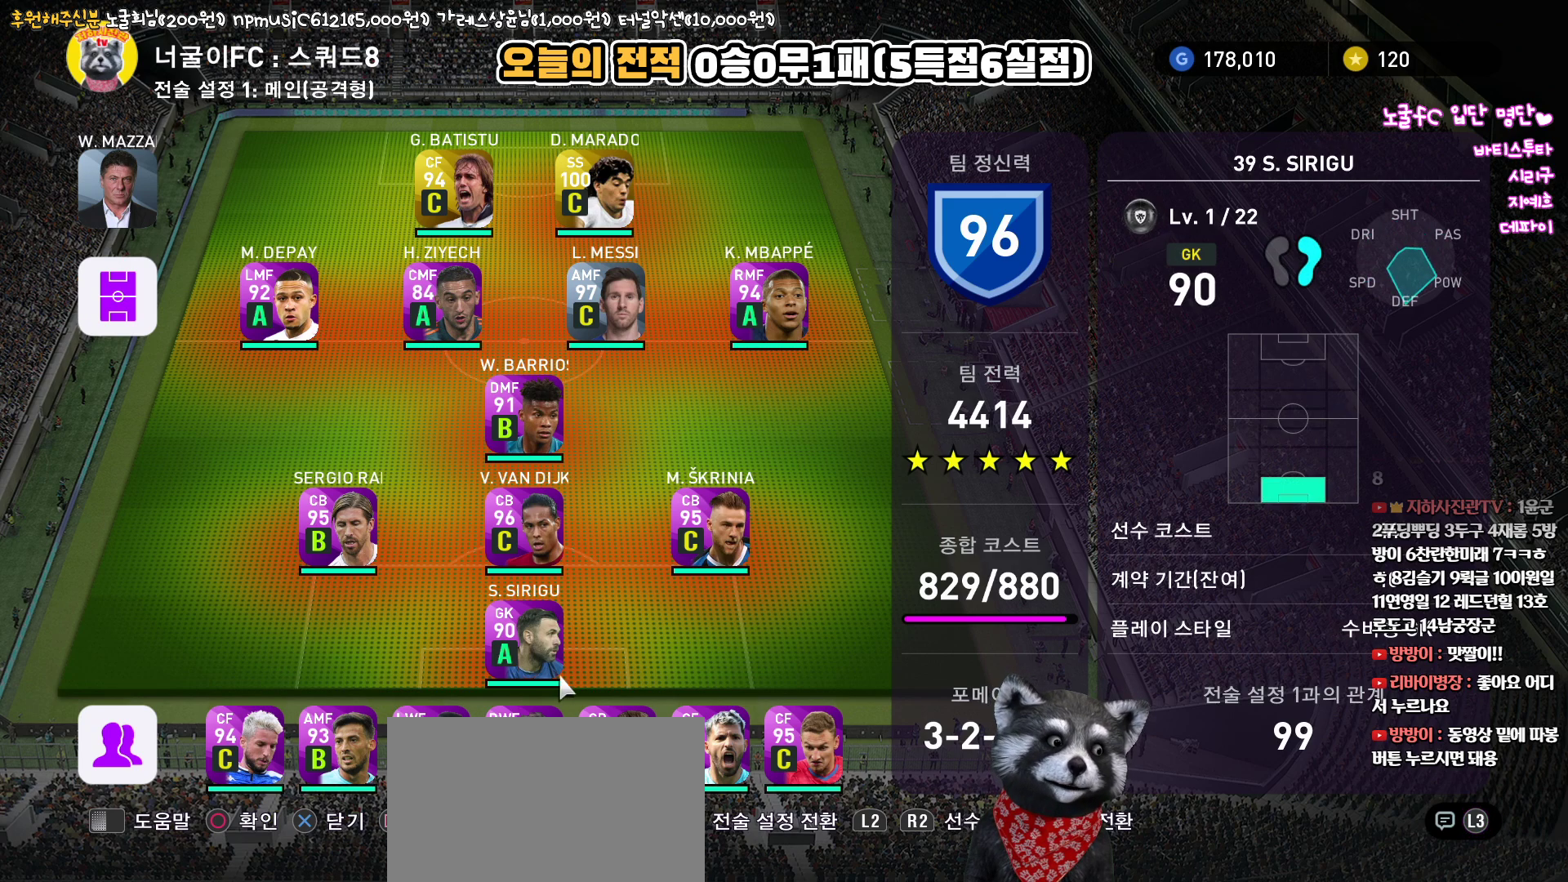
{"buttons": [], "left_stick": "center", "right_stick": "up", "events": []}
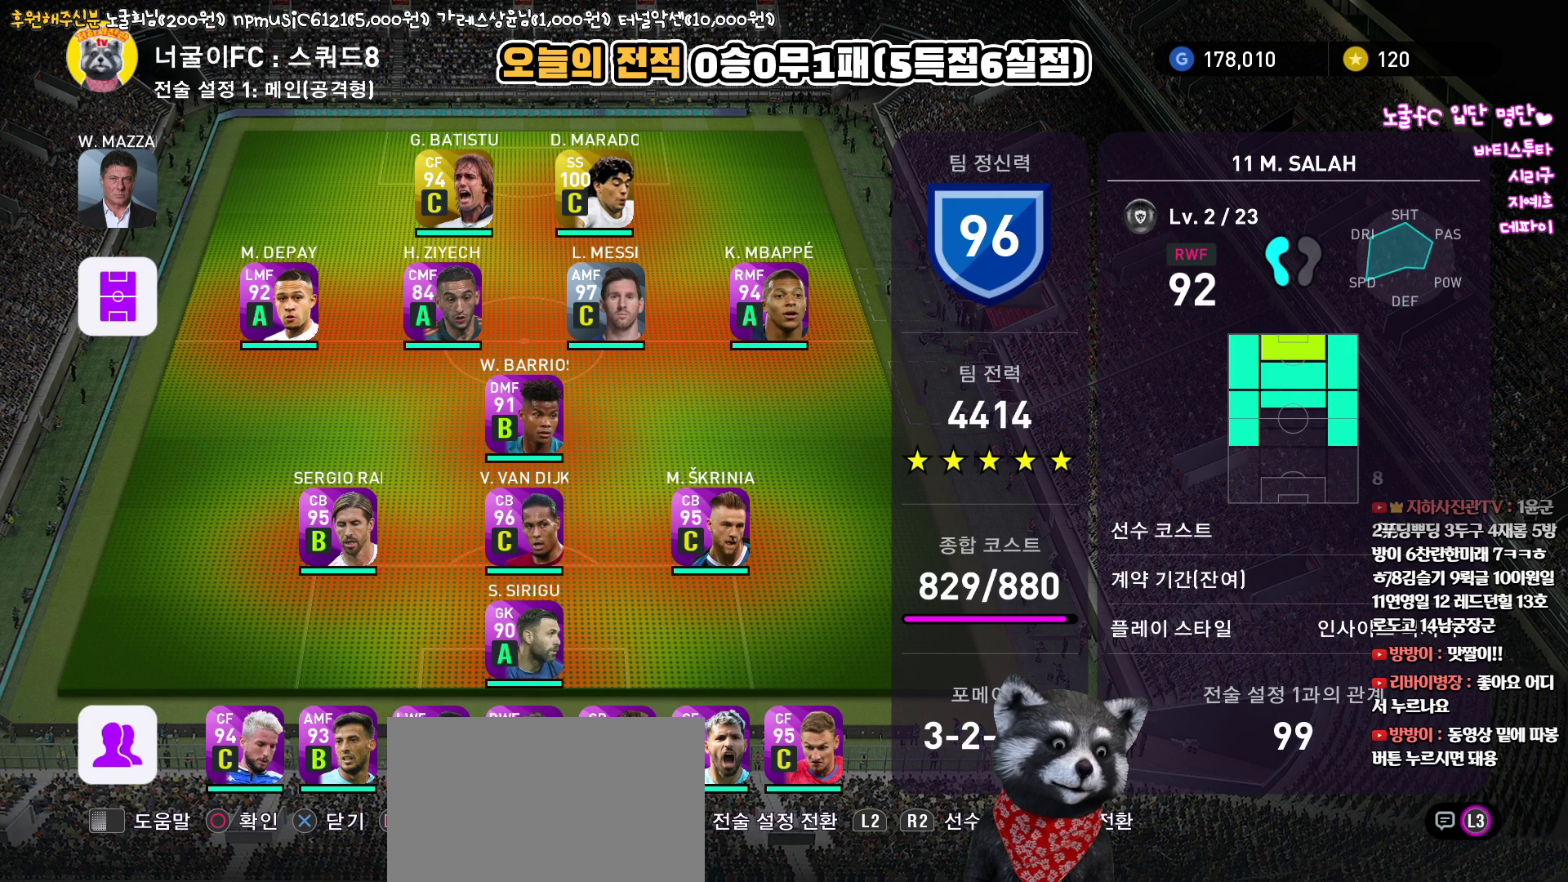
{"buttons": [], "left_stick": "center", "right_stick": "up", "events": []}
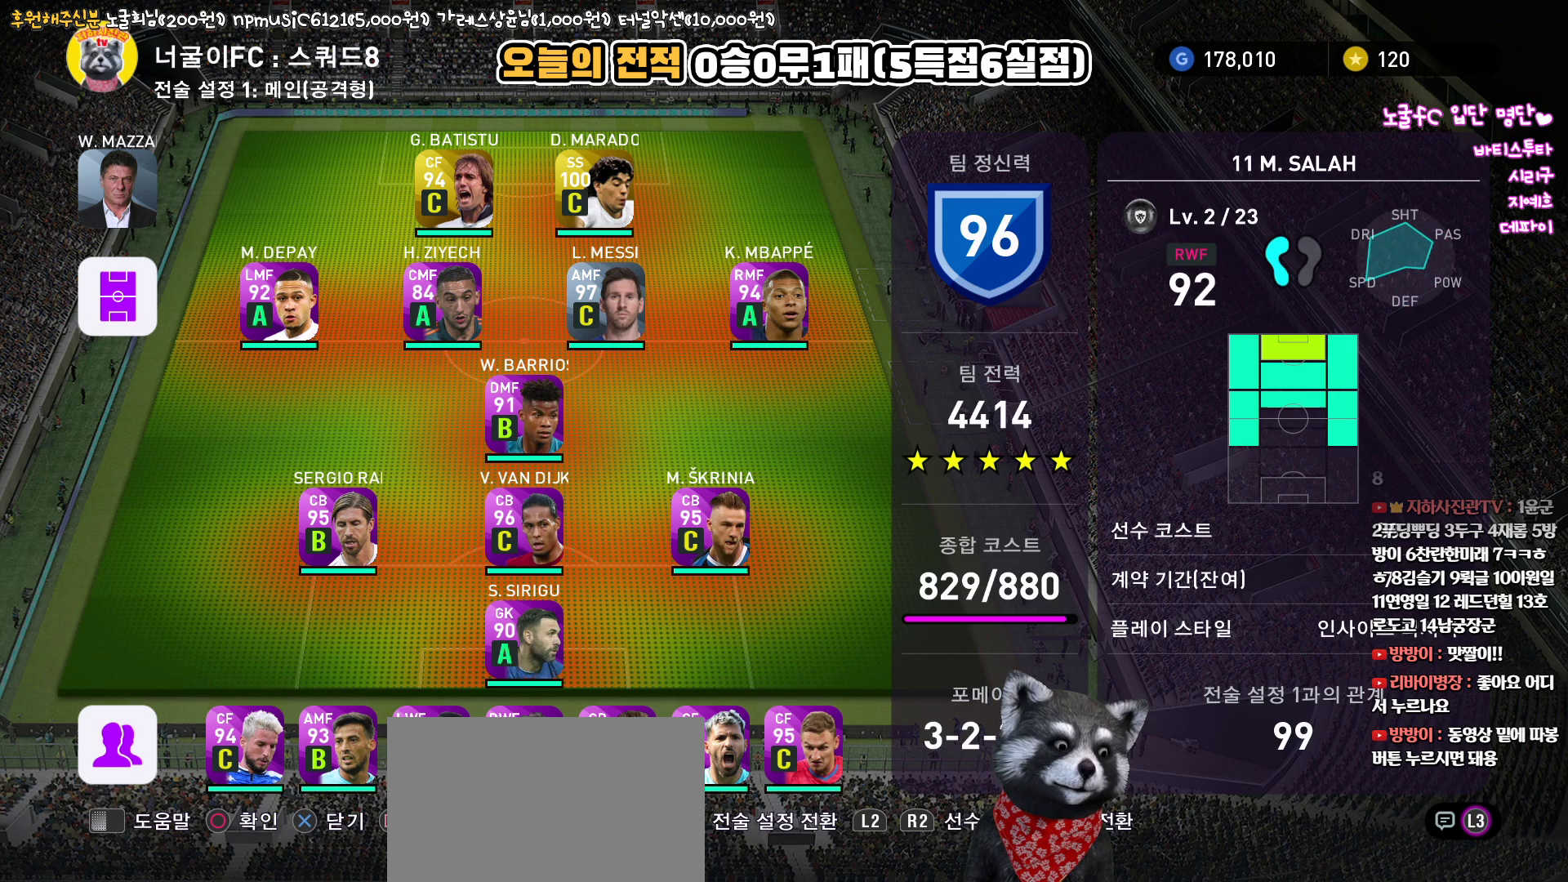
{"buttons": [], "left_stick": "center", "right_stick": "up", "events": []}
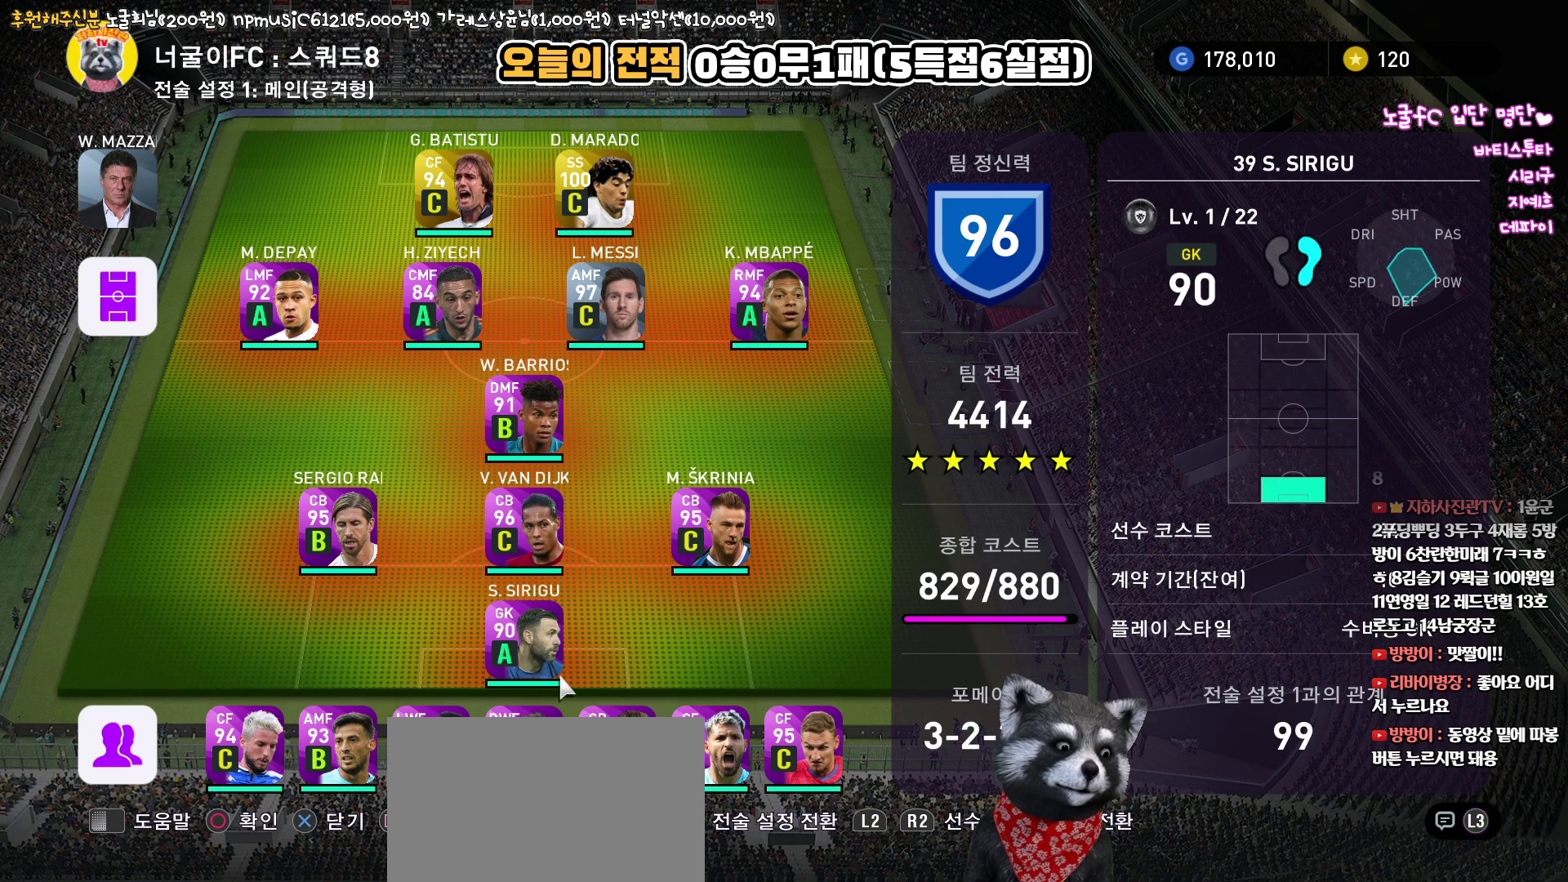
{"buttons": [], "left_stick": "center", "right_stick": "up", "events": []}